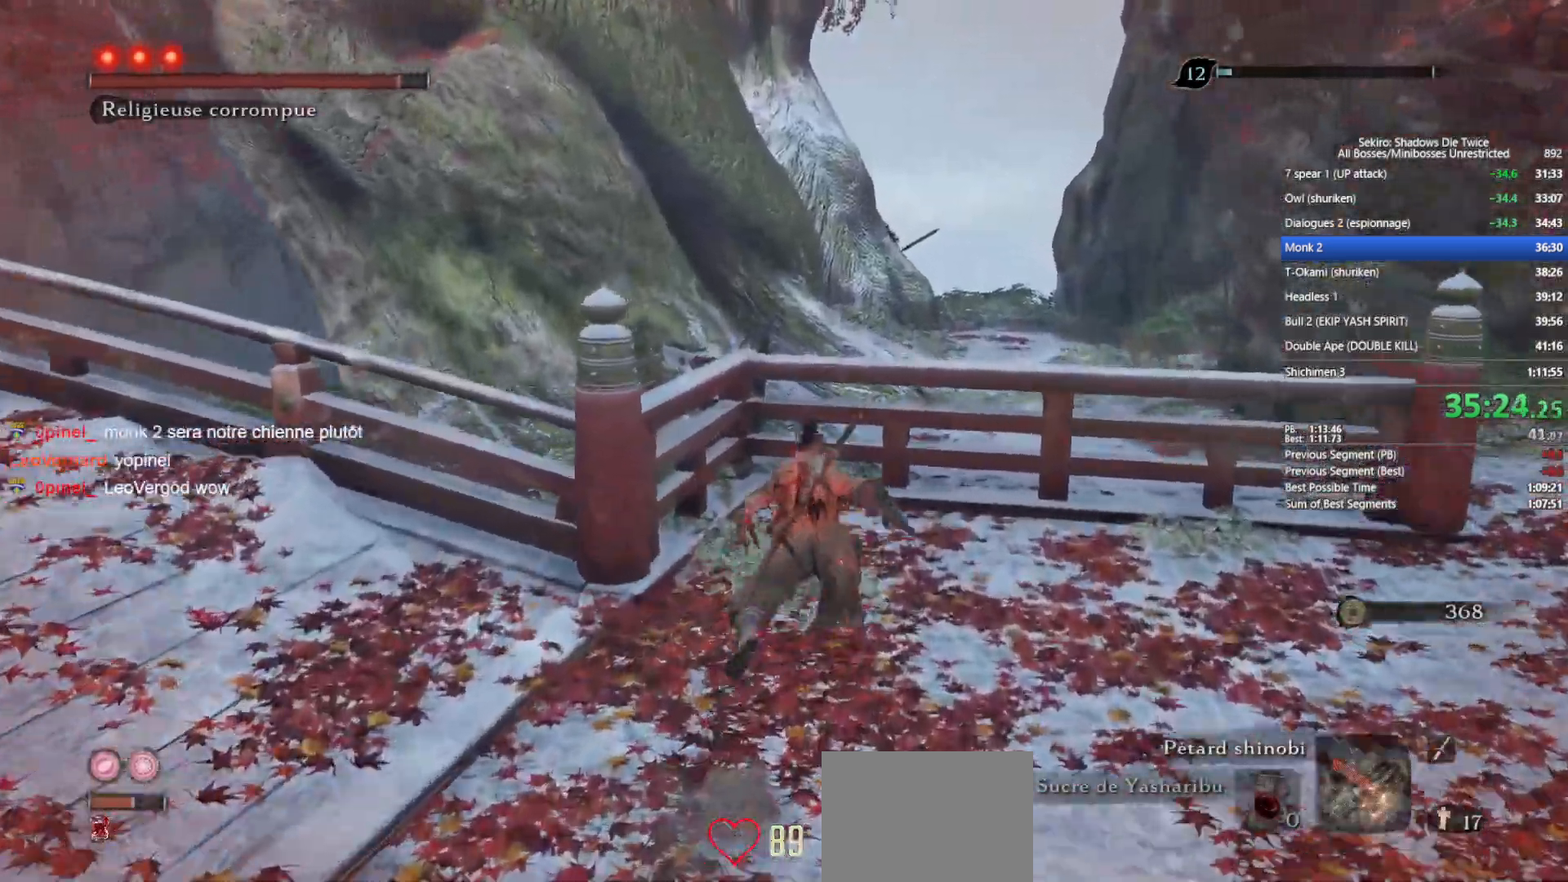
Gameplay with a controller (Xbox layout); each line is a JSON object with the inputs held at the frame after it. "events" lists button and stick changes between this image and that frame as [ms after this image, input, new state], when the widget could be followed in between. Not read: right_stick.
{"buttons": ["B"], "left_stick": "up", "events": [[117, "A", "up"], [250, "X", "down"], [433, "X", "up"]]}
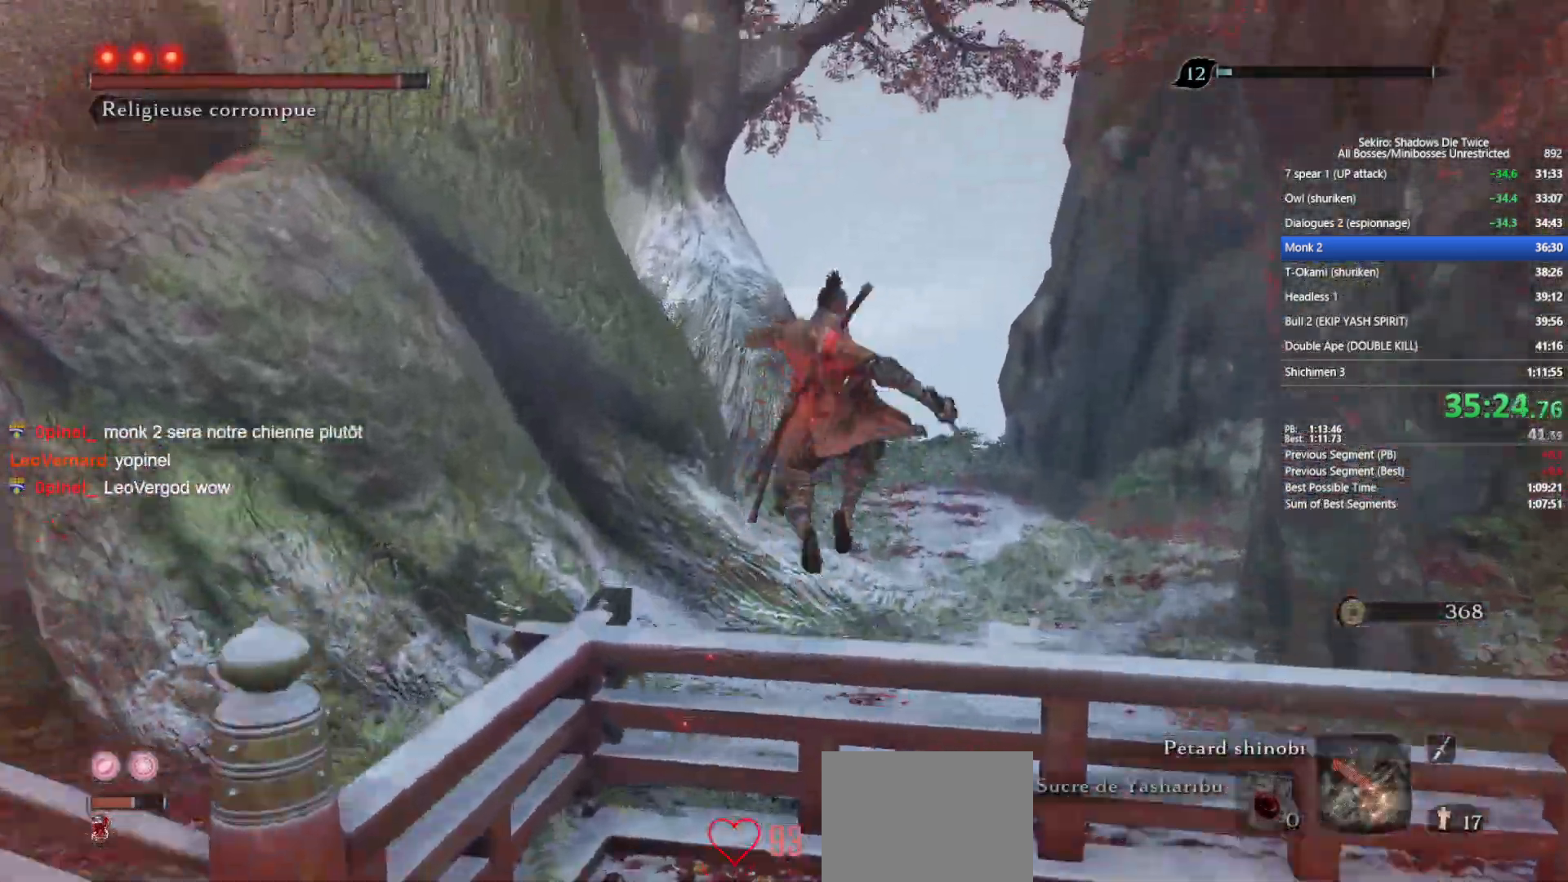
{"buttons": ["B"], "left_stick": "up", "events": []}
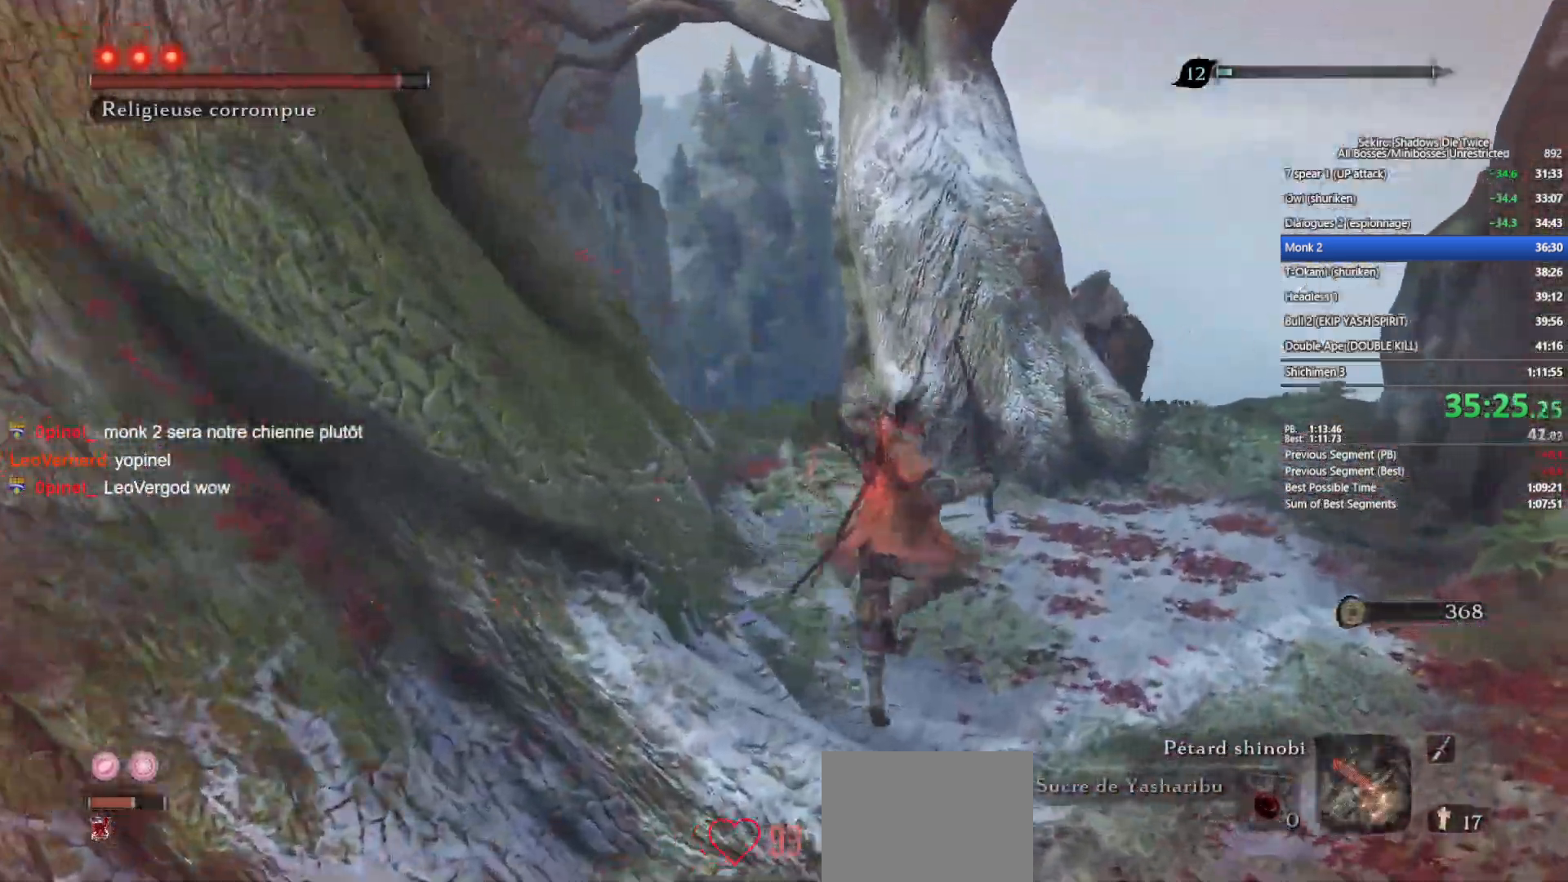
{"buttons": ["B"], "left_stick": "up", "events": []}
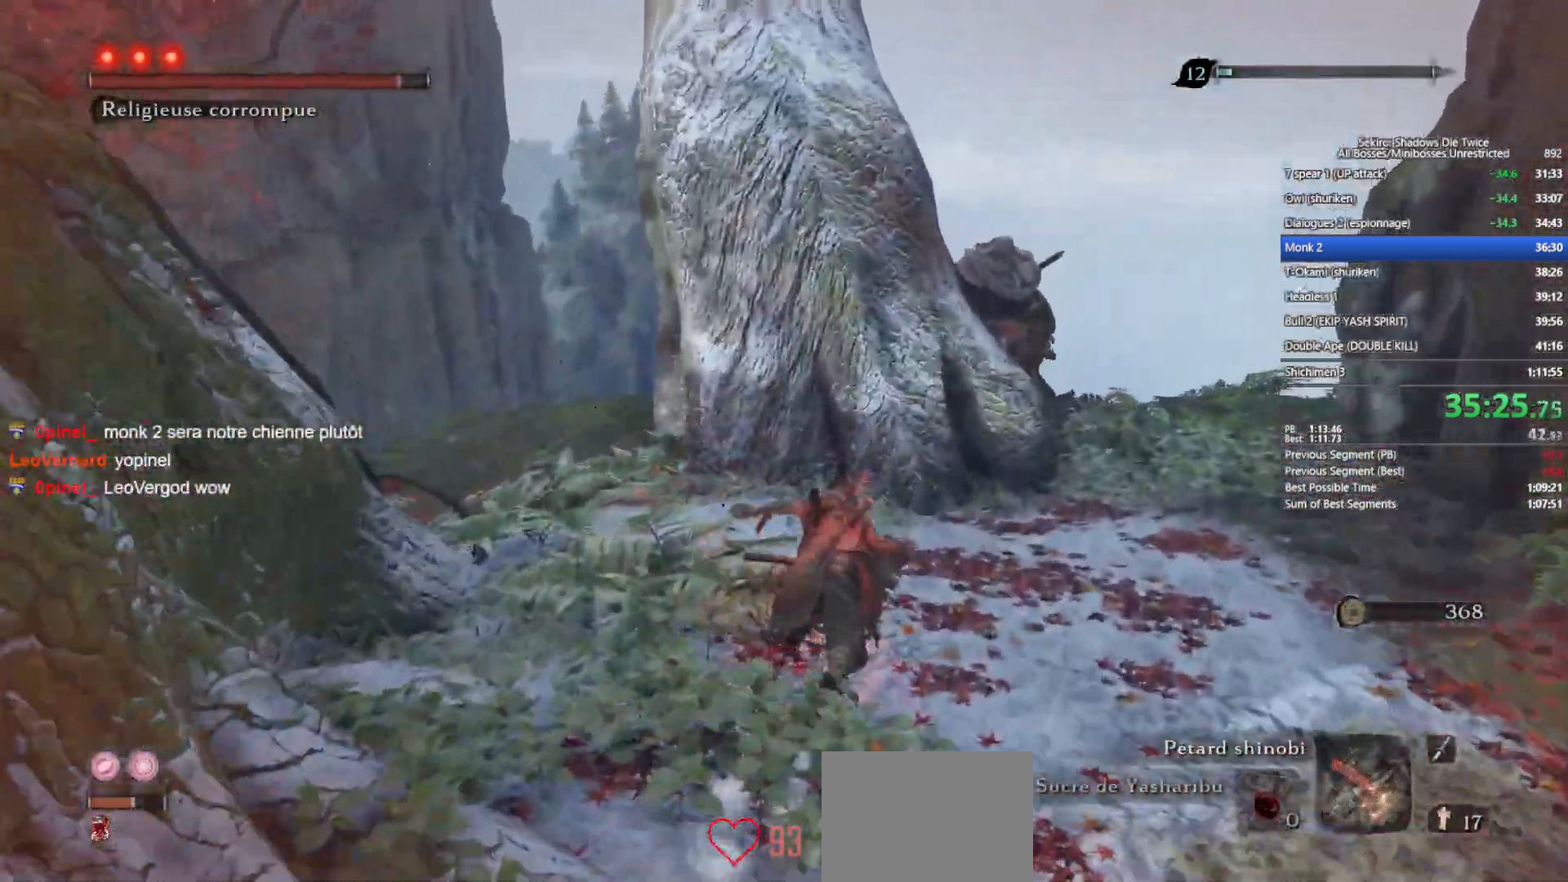
{"buttons": [], "left_stick": "up", "events": [[350, "B", "up"]]}
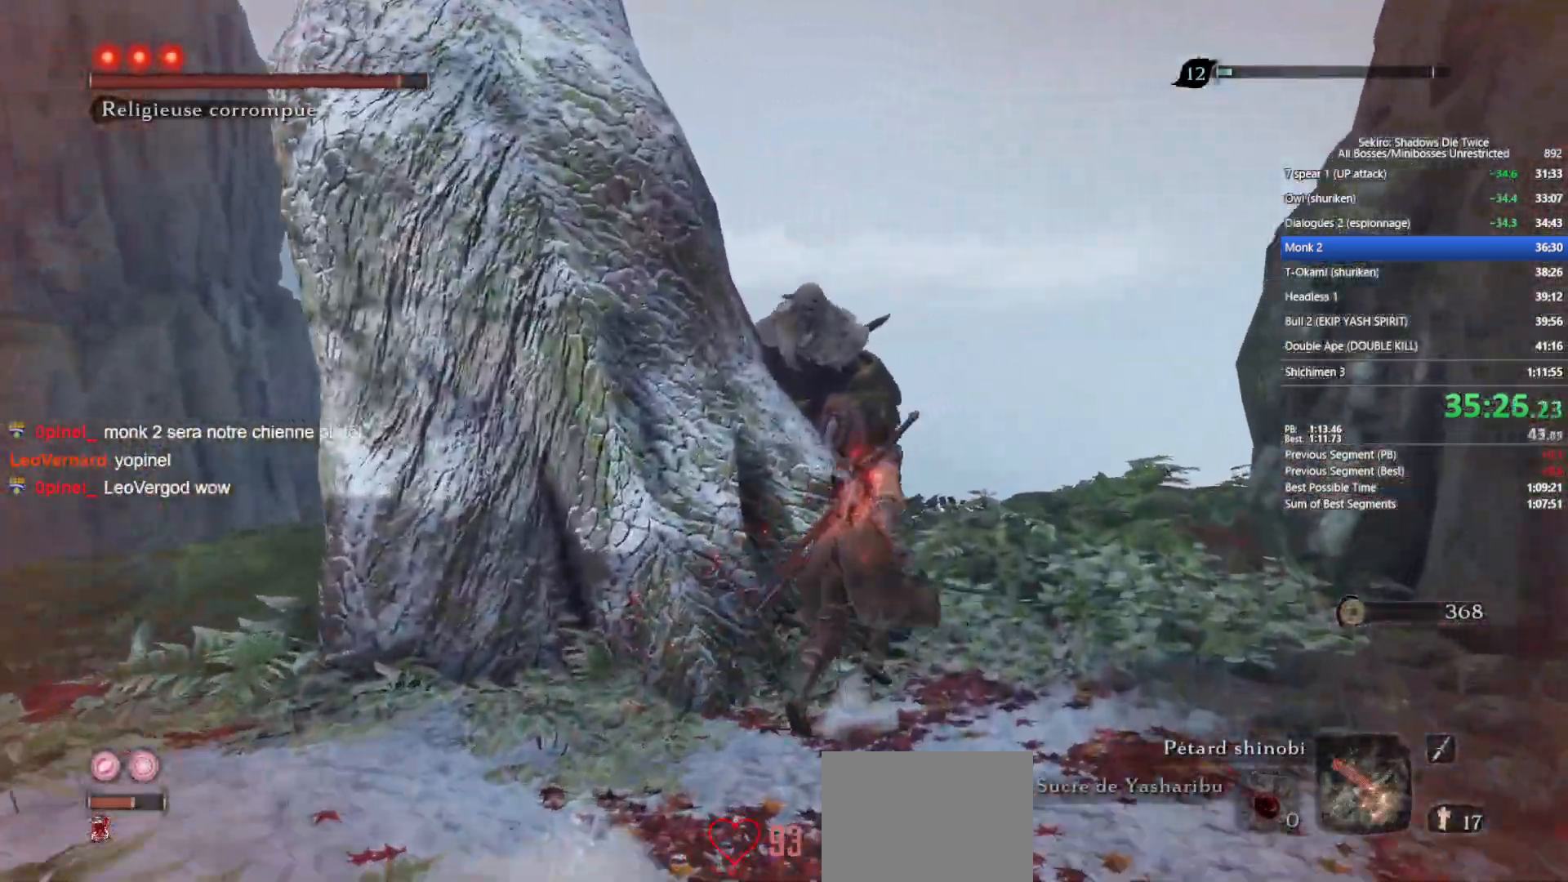
{"buttons": [], "left_stick": "up", "events": []}
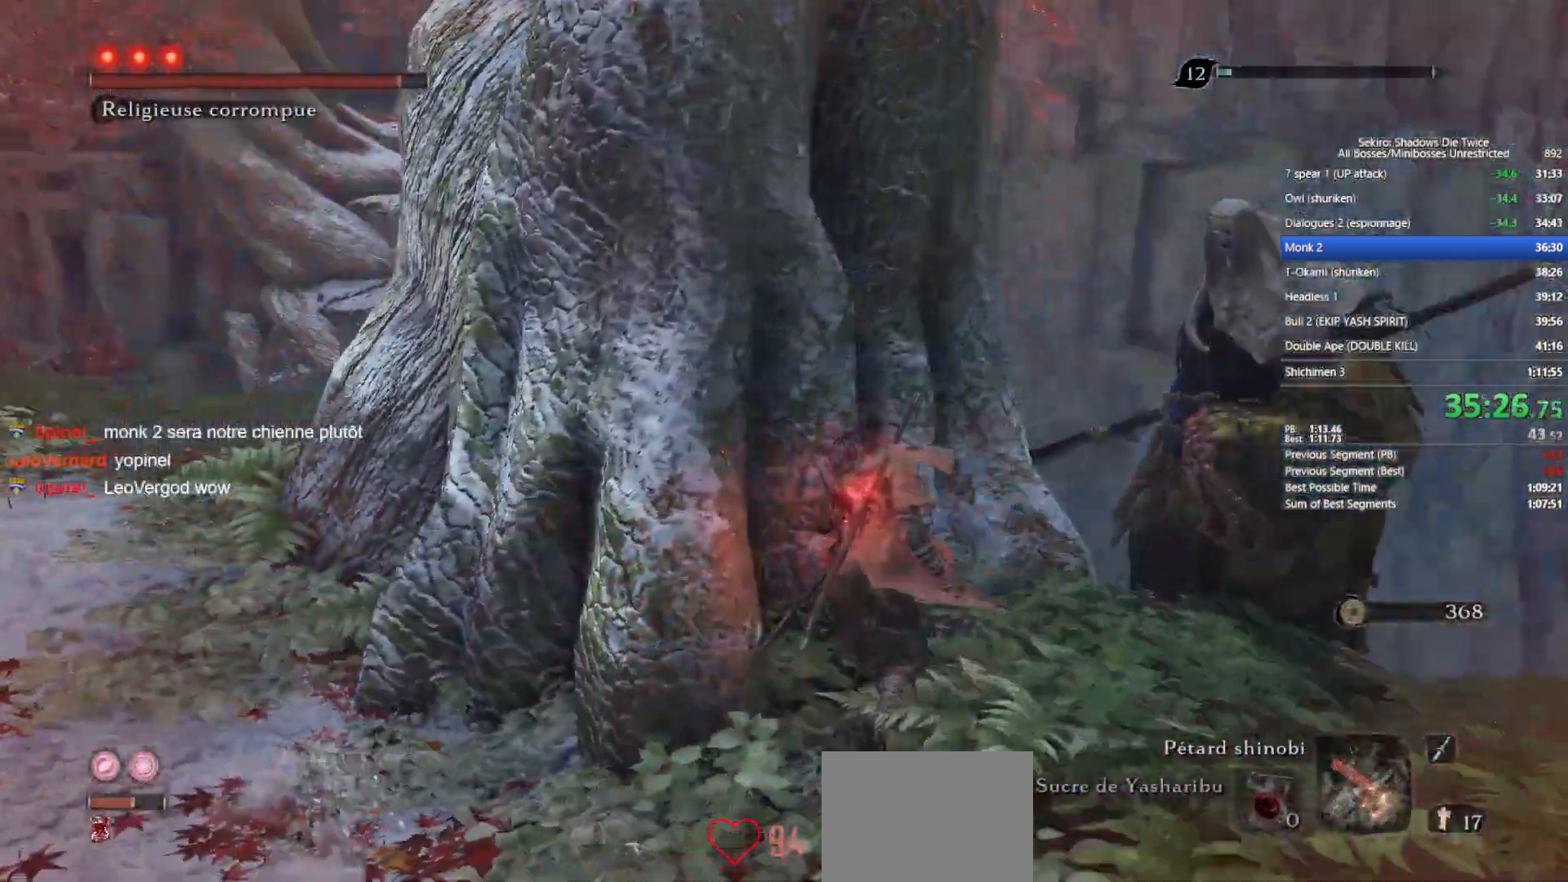
{"buttons": ["L1", "R1"], "left_stick": "center", "events": [[17, "left_stick", "center"], [117, "A", "down"], [217, "A", "up"], [217, "L1", "down"], [333, "R1", "down"]]}
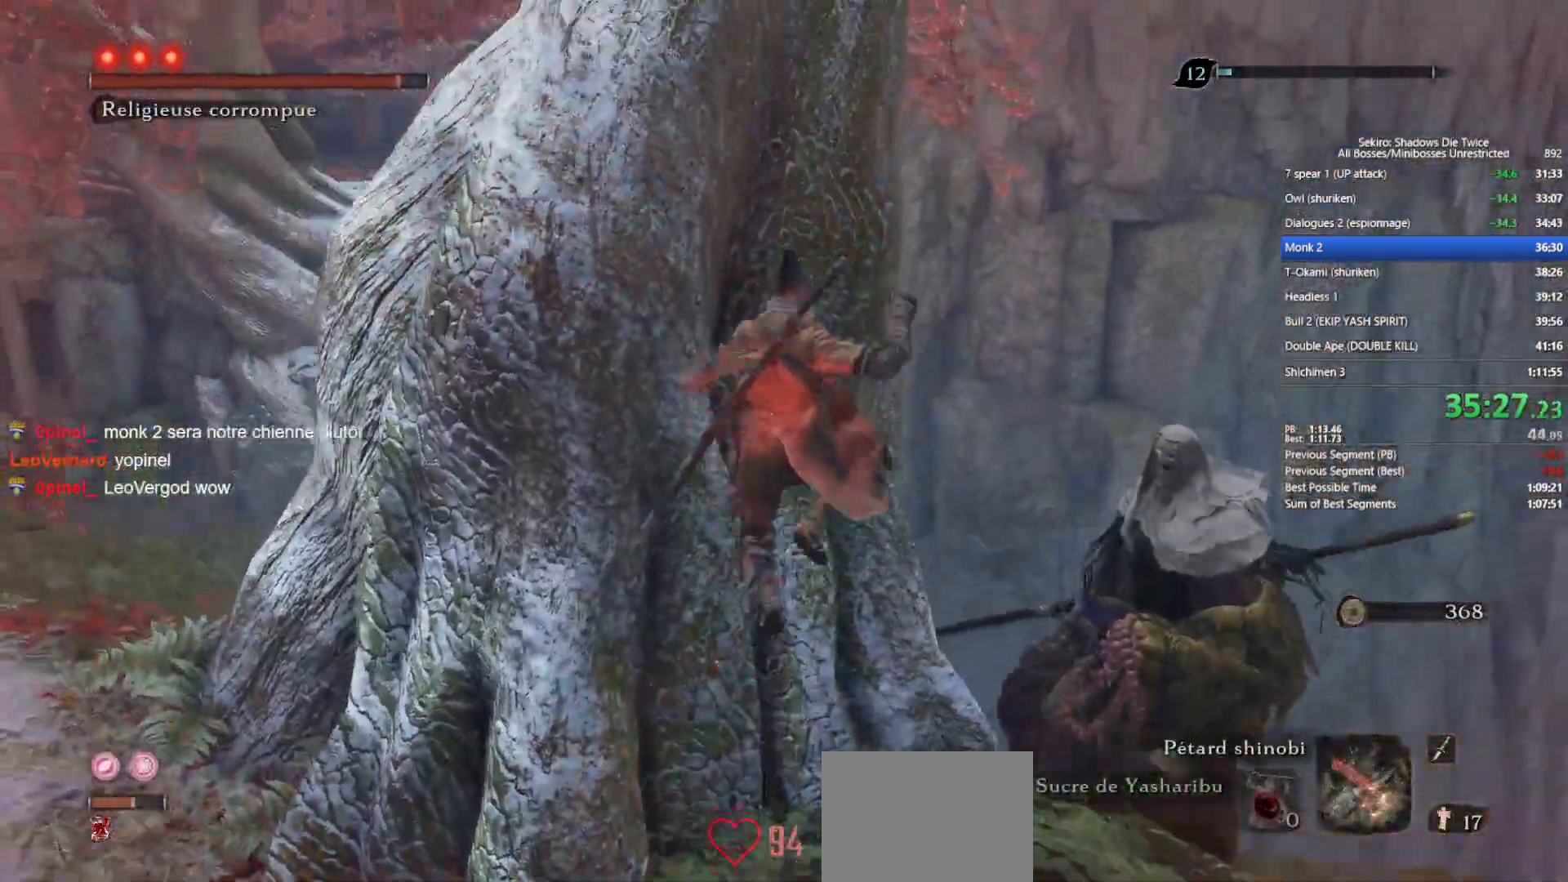
{"buttons": [], "left_stick": "up", "events": [[100, "left_stick", "up-left"], [167, "R1", "up"], [267, "L1", "up"], [283, "left_stick", "up"]]}
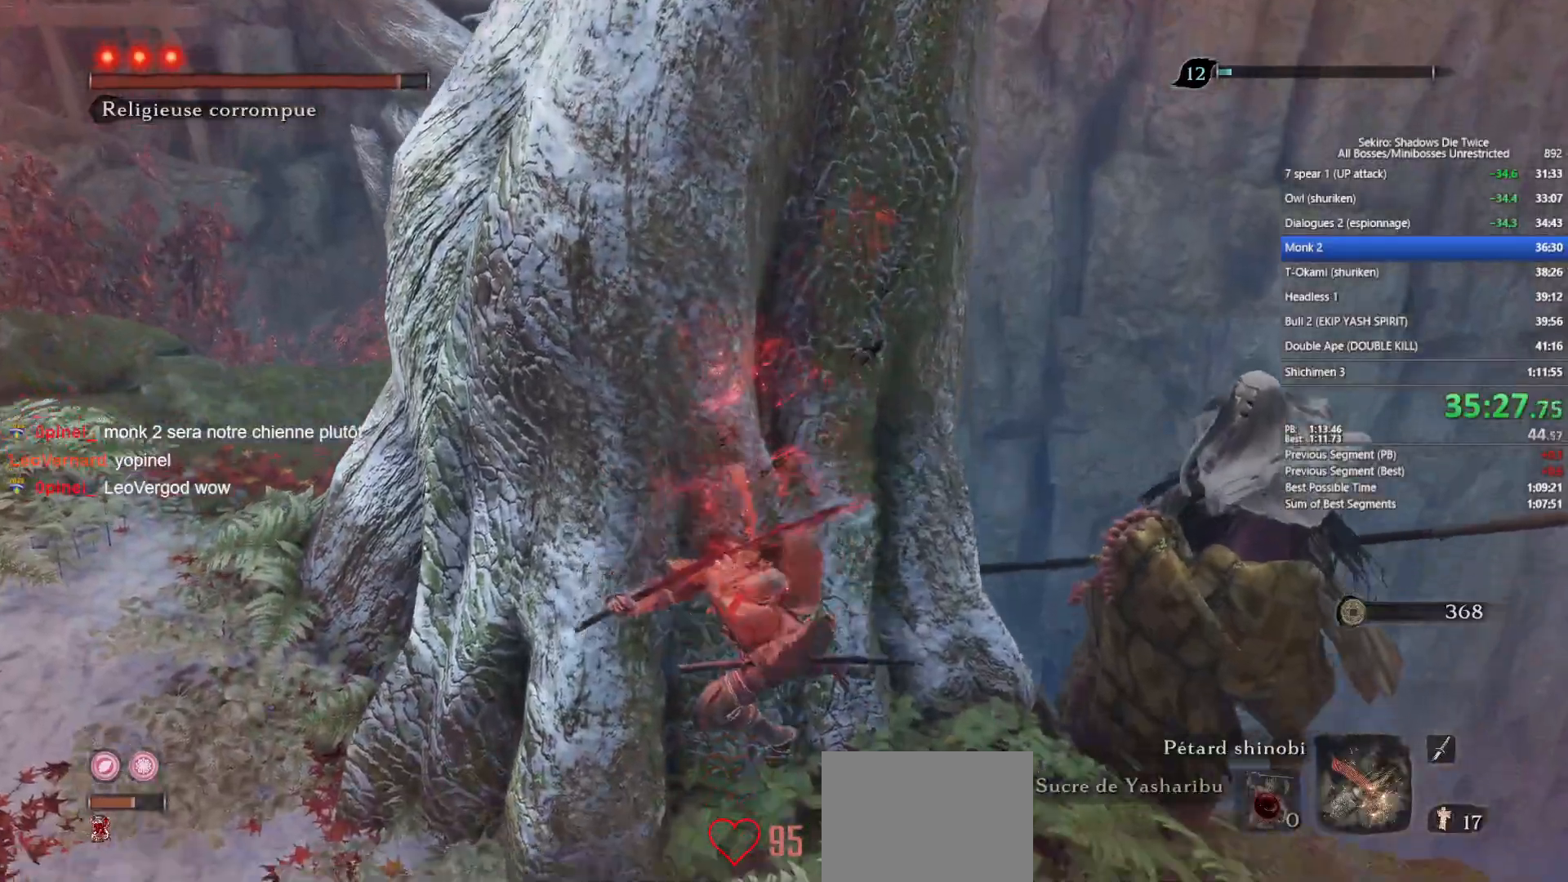
{"buttons": [], "left_stick": "center", "events": [[467, "left_stick", "center"]]}
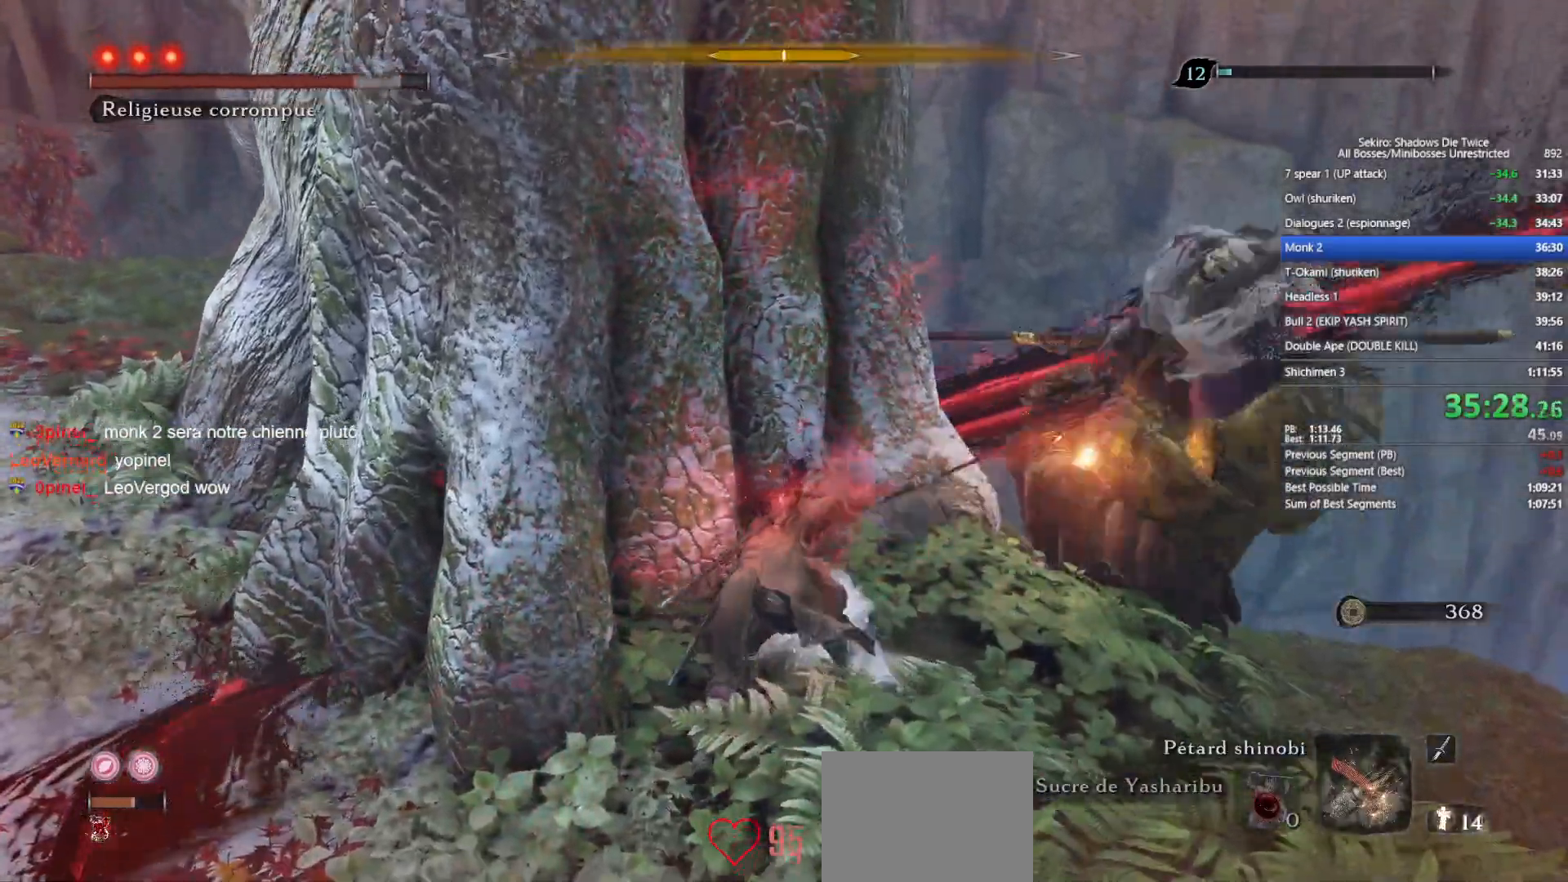
{"buttons": [], "left_stick": "center", "events": [[300, "A", "down"], [450, "A", "up"]]}
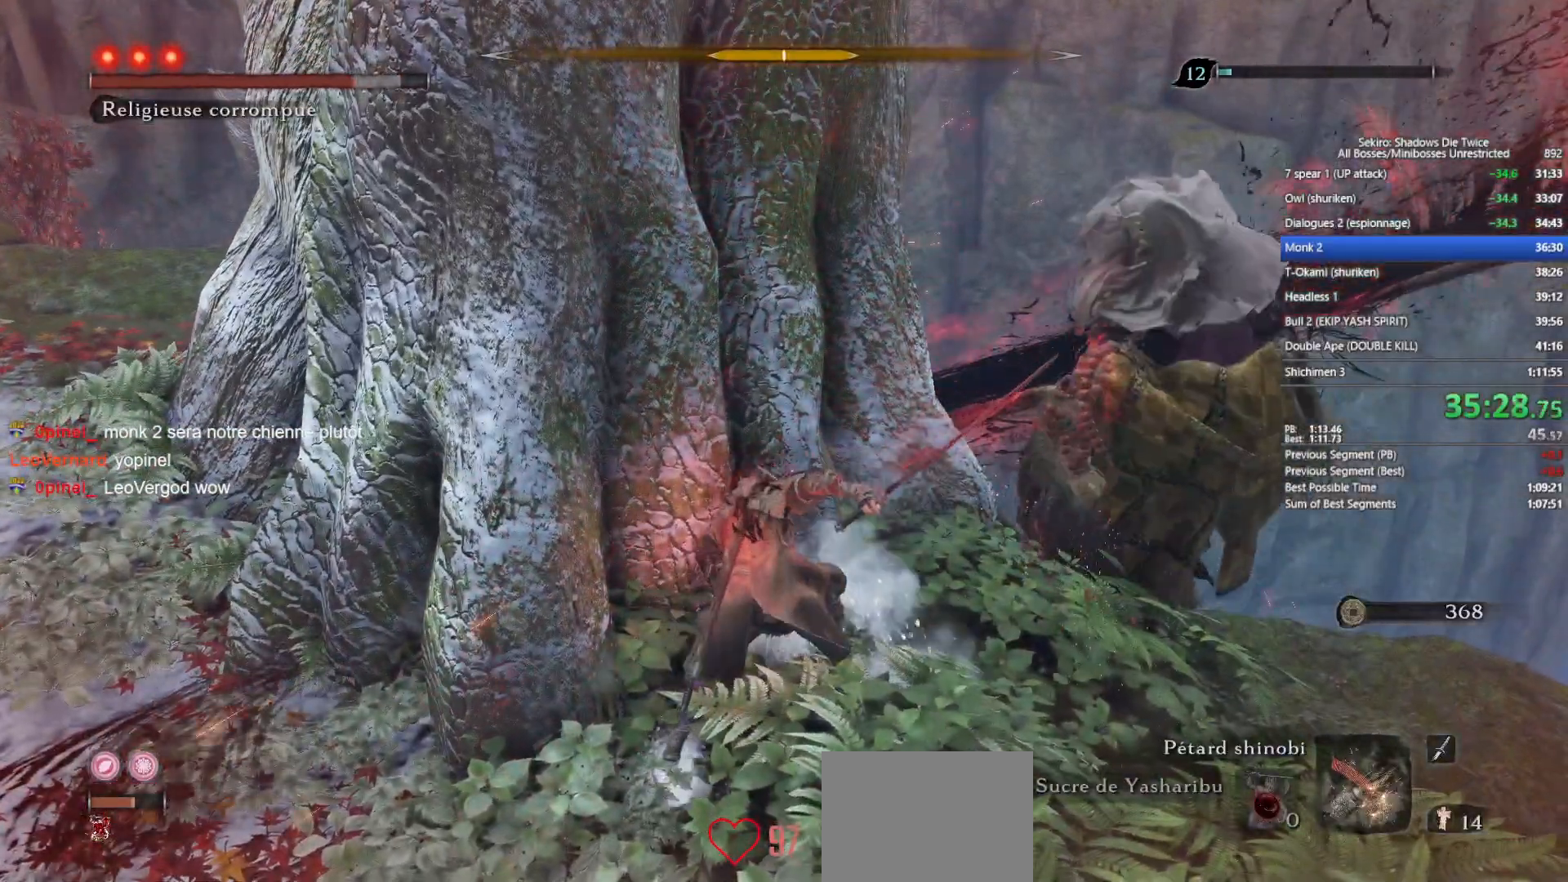
{"buttons": ["L1"], "left_stick": "center", "events": [[400, "L1", "down"]]}
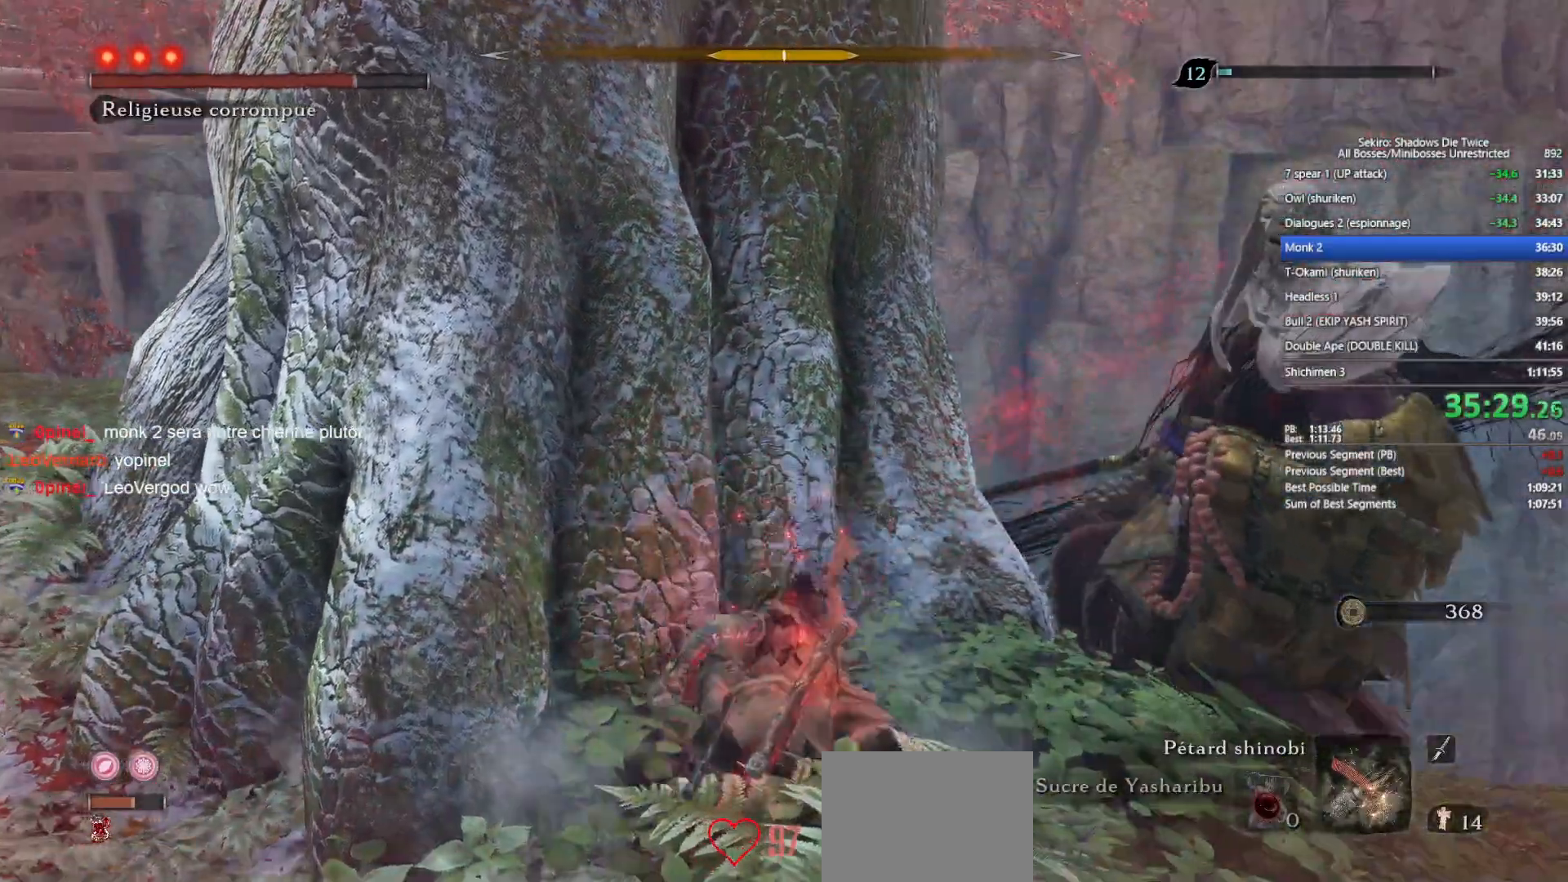
{"buttons": [], "left_stick": "up-left", "events": [[17, "R1", "down"], [233, "left_stick", "up-left"], [317, "R1", "up"], [450, "L1", "up"]]}
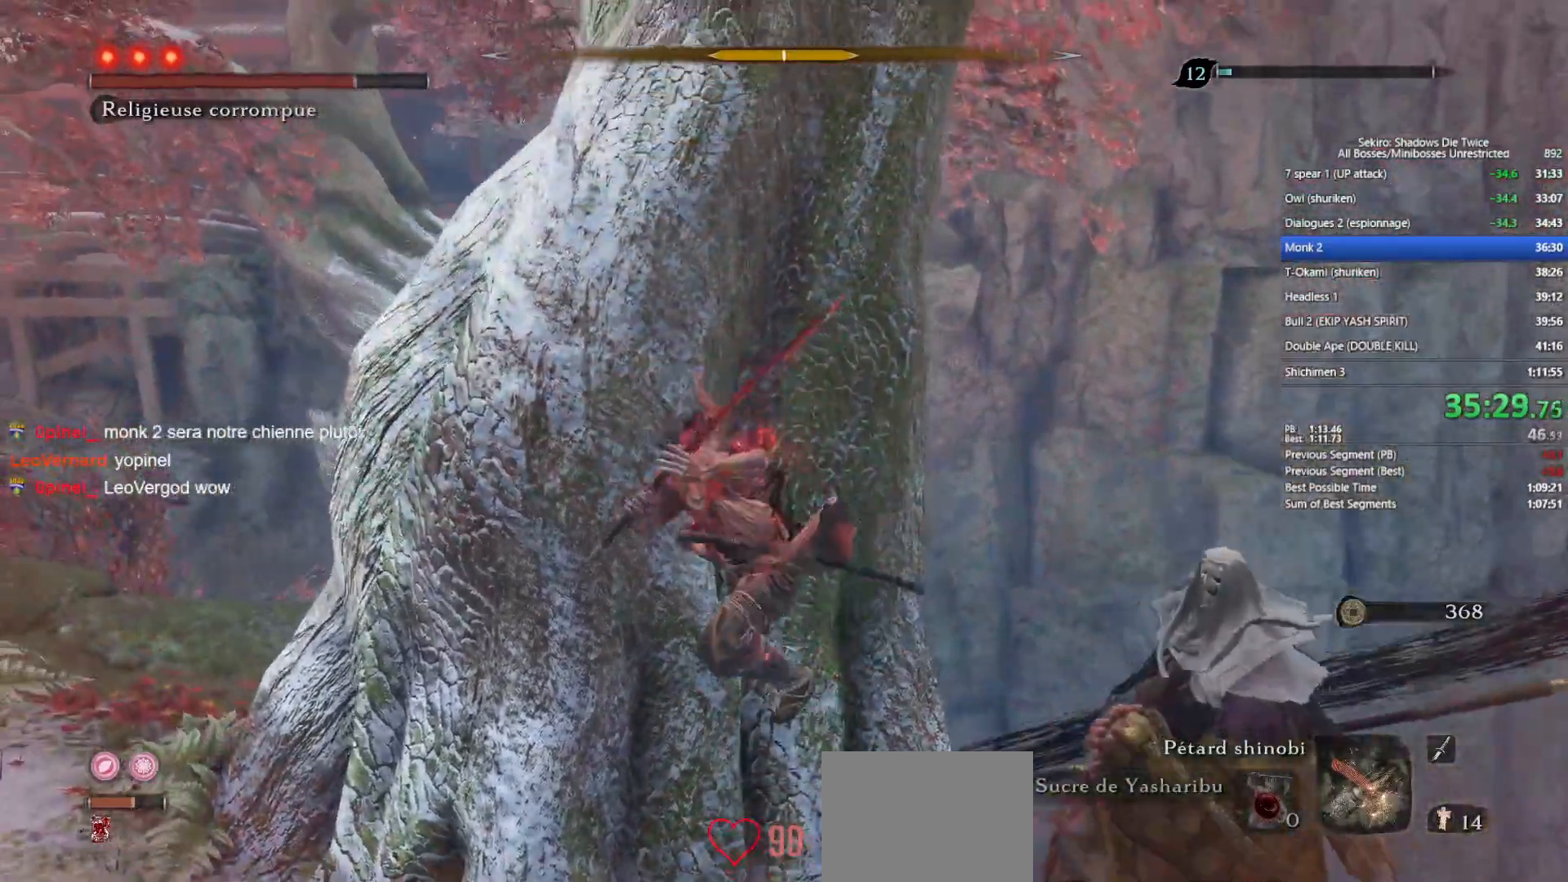
{"buttons": [], "left_stick": "up", "events": [[167, "left_stick", "up"]]}
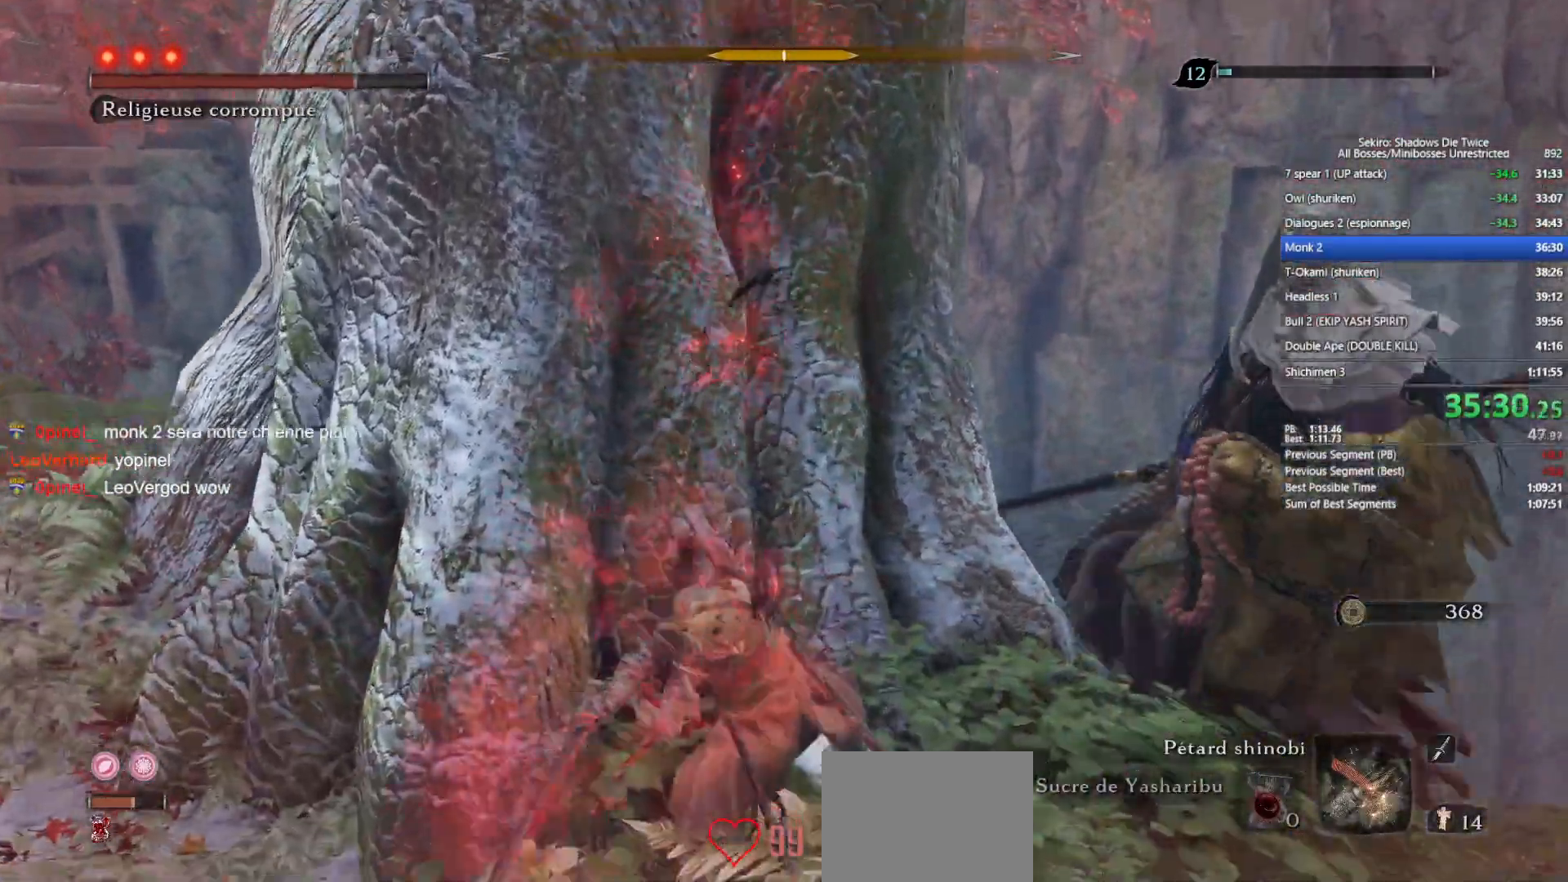
{"buttons": ["A"], "left_stick": "center", "events": [[150, "left_stick", "center"], [500, "A", "down"]]}
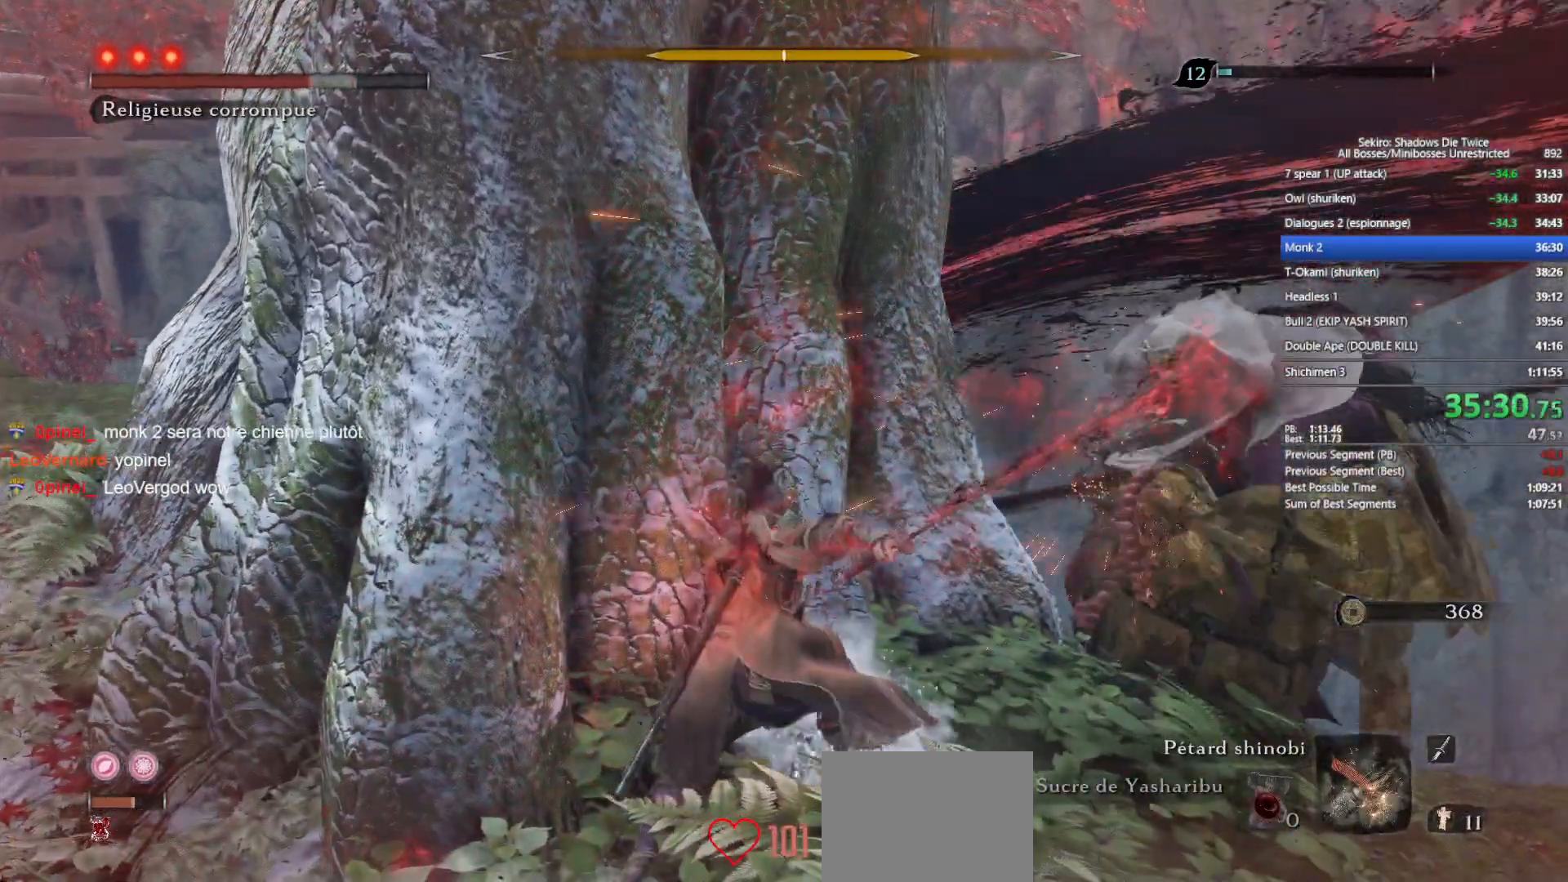
{"buttons": [], "left_stick": "center", "events": [[117, "A", "up"]]}
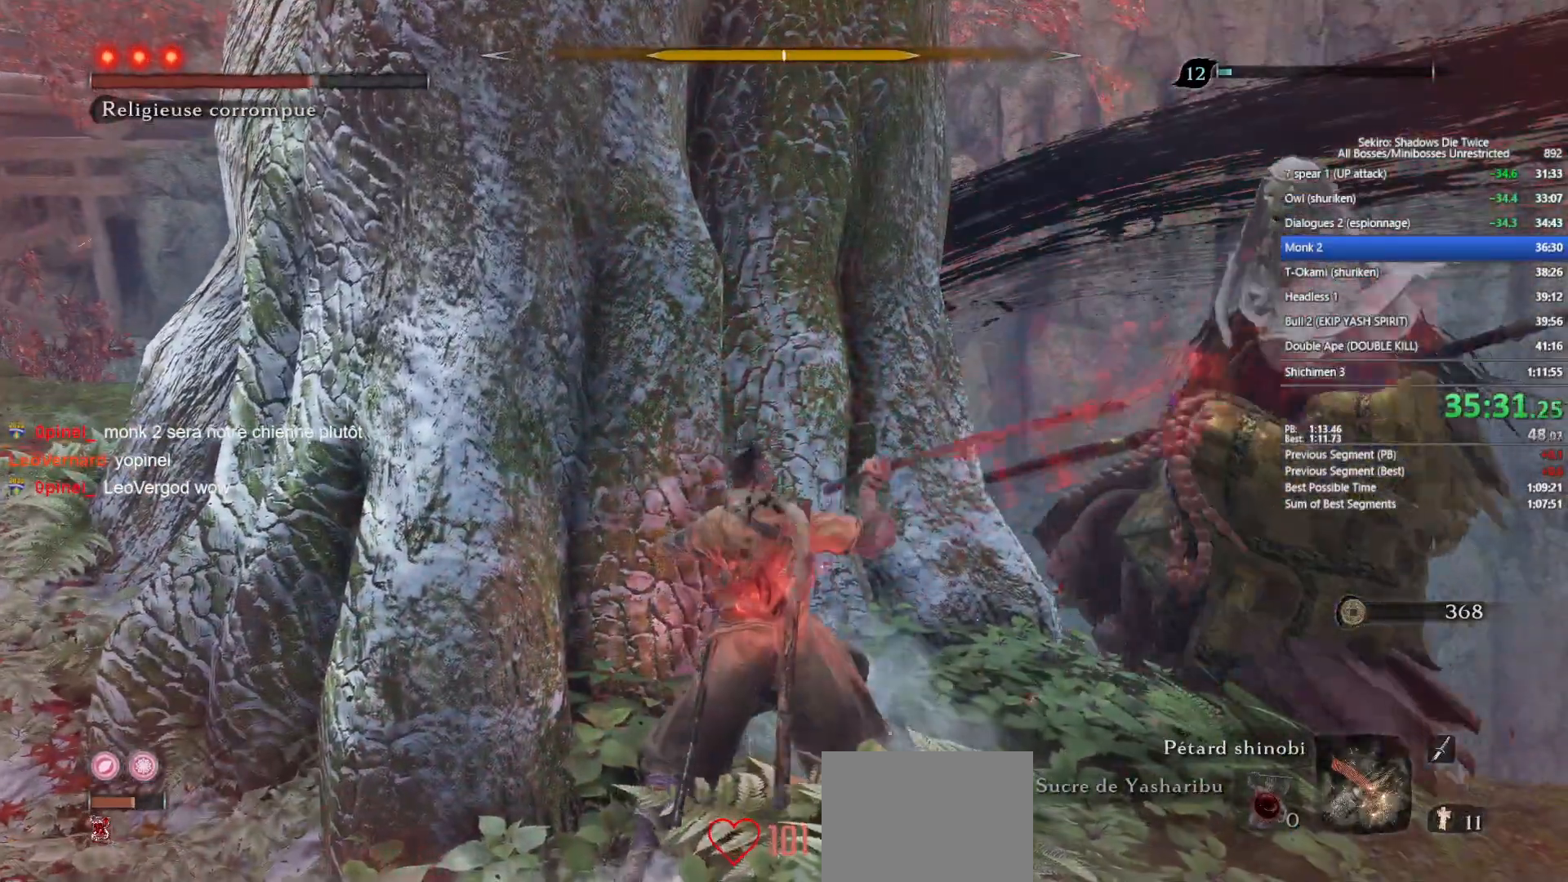
{"buttons": ["L1", "R1"], "left_stick": "up-left", "events": [[150, "L1", "down"], [300, "R1", "down"], [450, "left_stick", "up-left"]]}
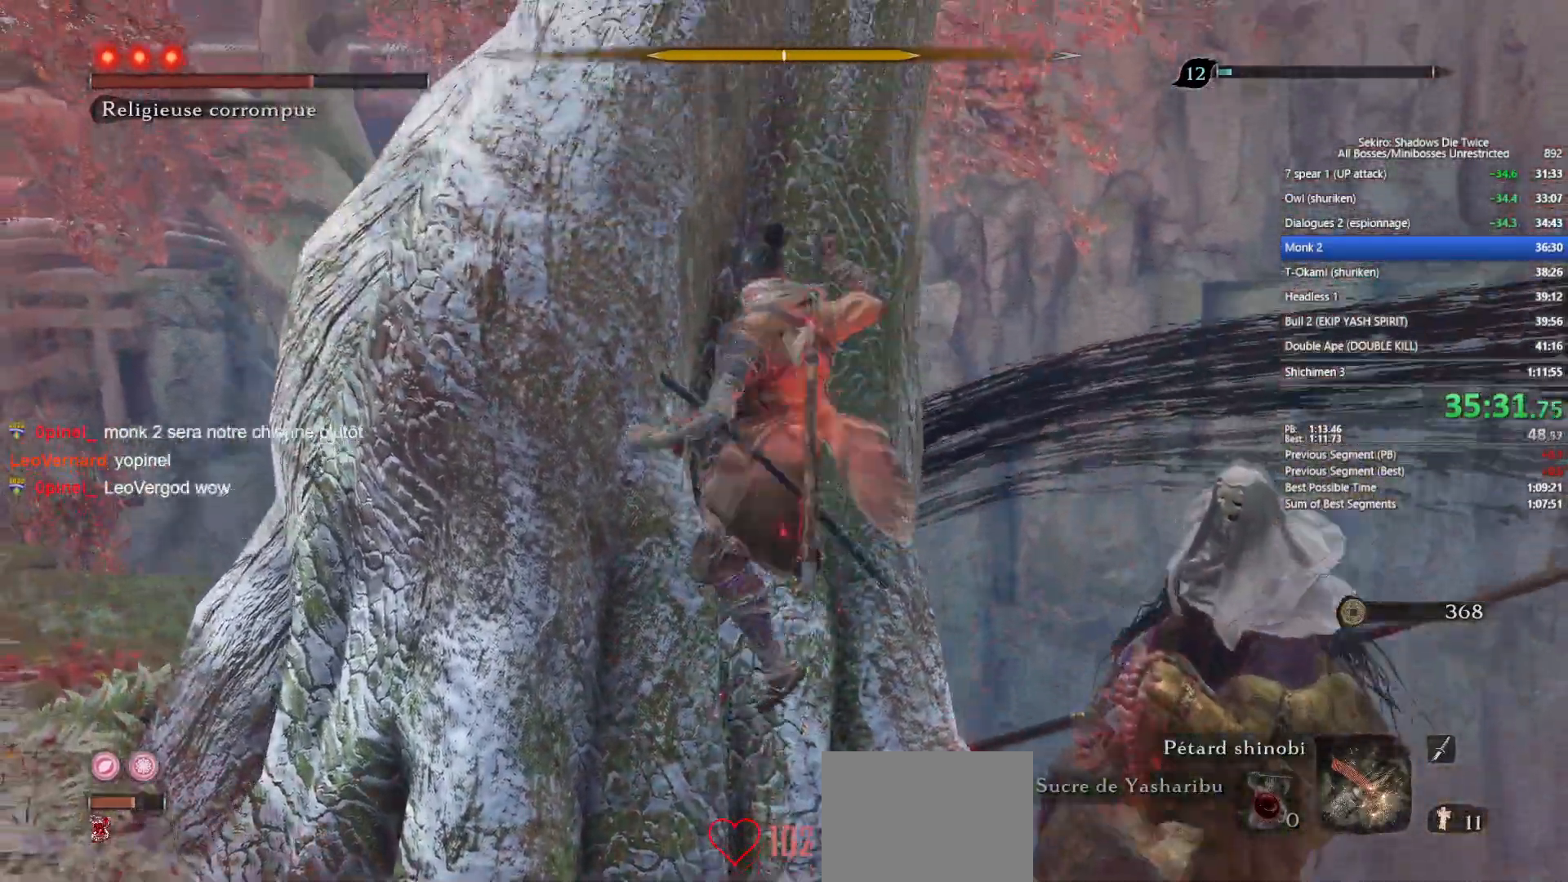
{"buttons": [], "left_stick": "up", "events": [[67, "R1", "up"], [217, "L1", "up"], [283, "left_stick", "up"]]}
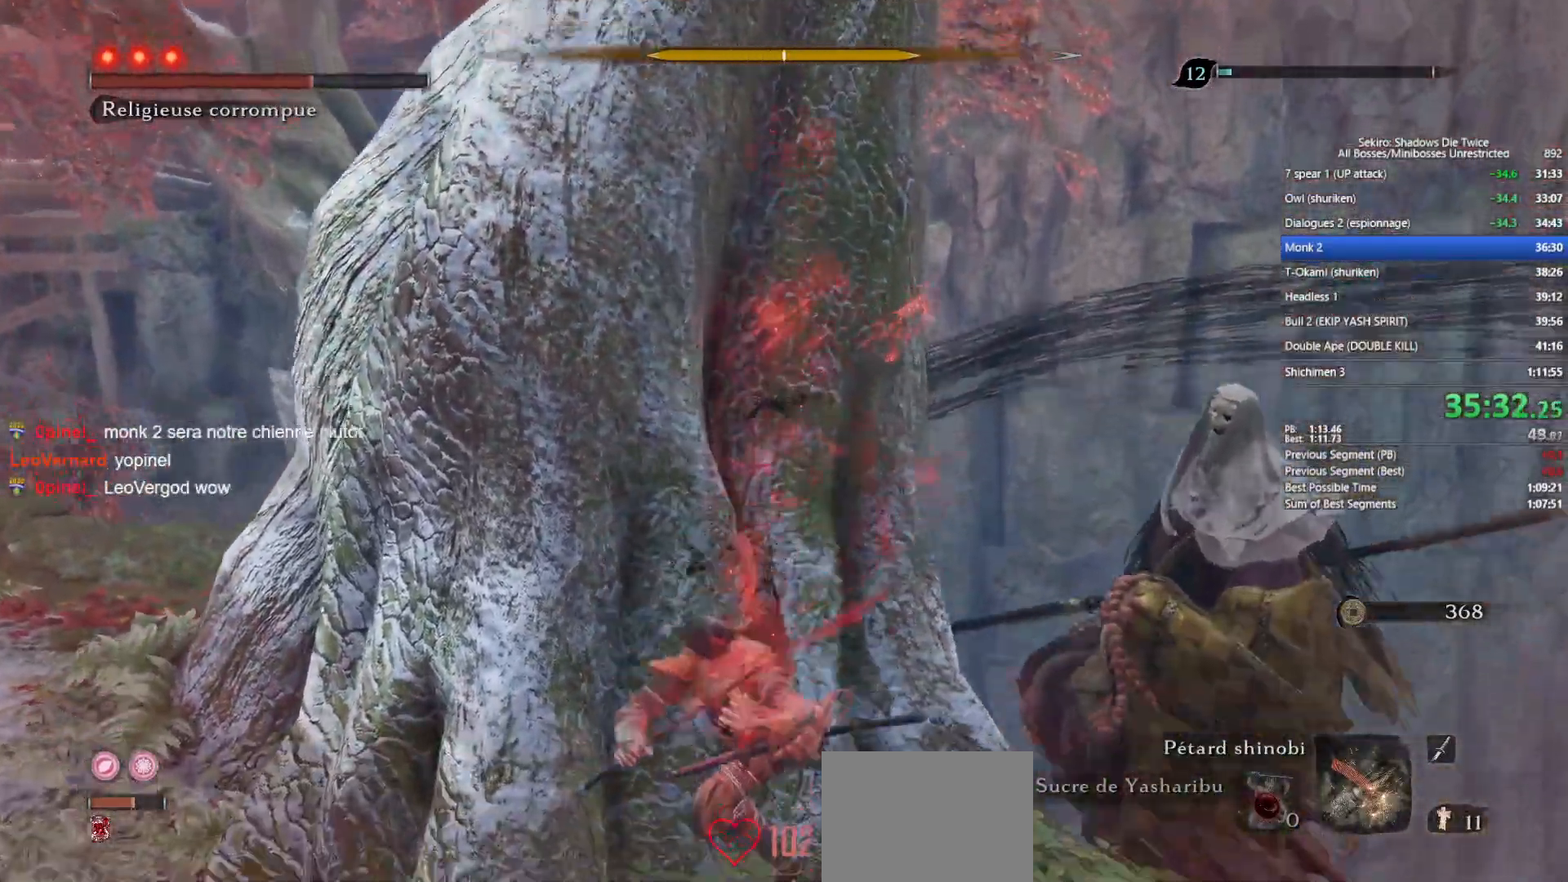
{"buttons": [], "left_stick": "center", "events": [[183, "left_stick", "center"]]}
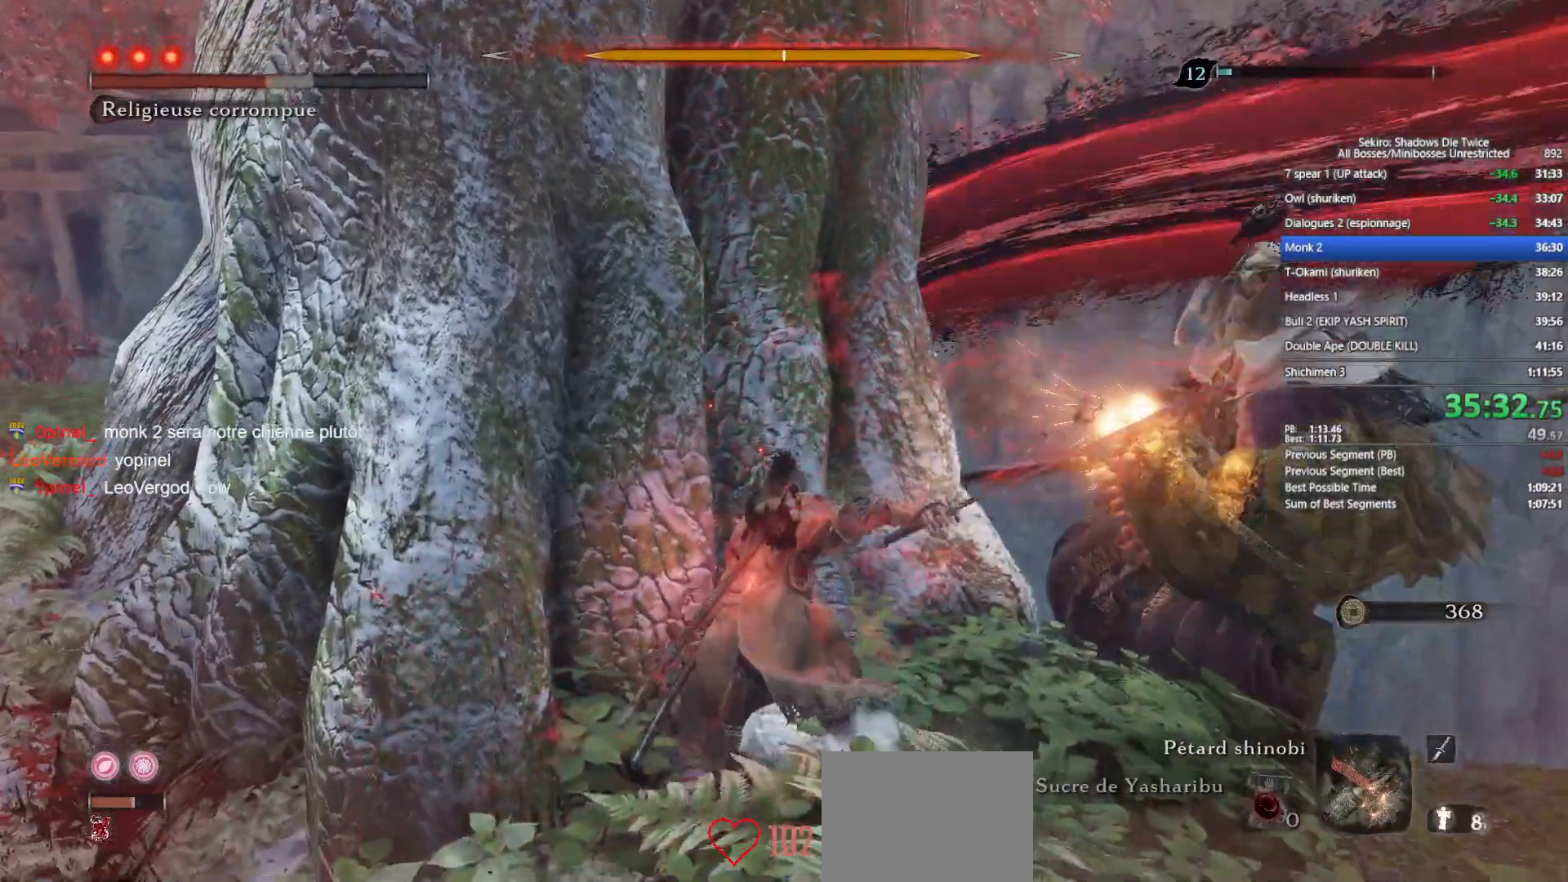
{"buttons": ["A"], "left_stick": "center", "events": [[400, "A", "down"]]}
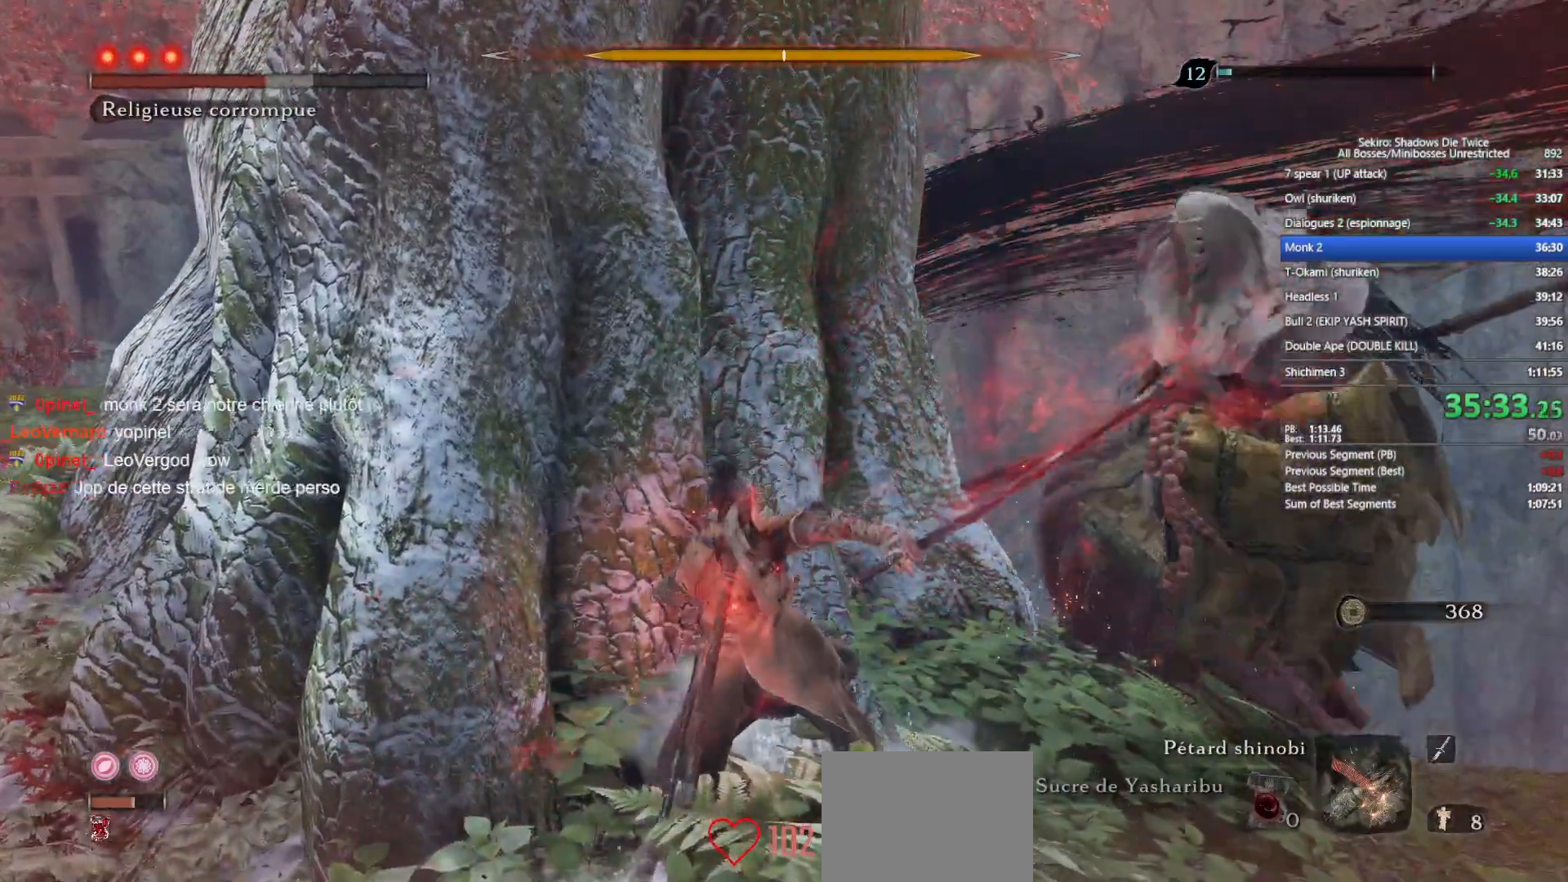
{"buttons": ["L1"], "left_stick": "center", "events": [[17, "A", "up"], [383, "L1", "down"]]}
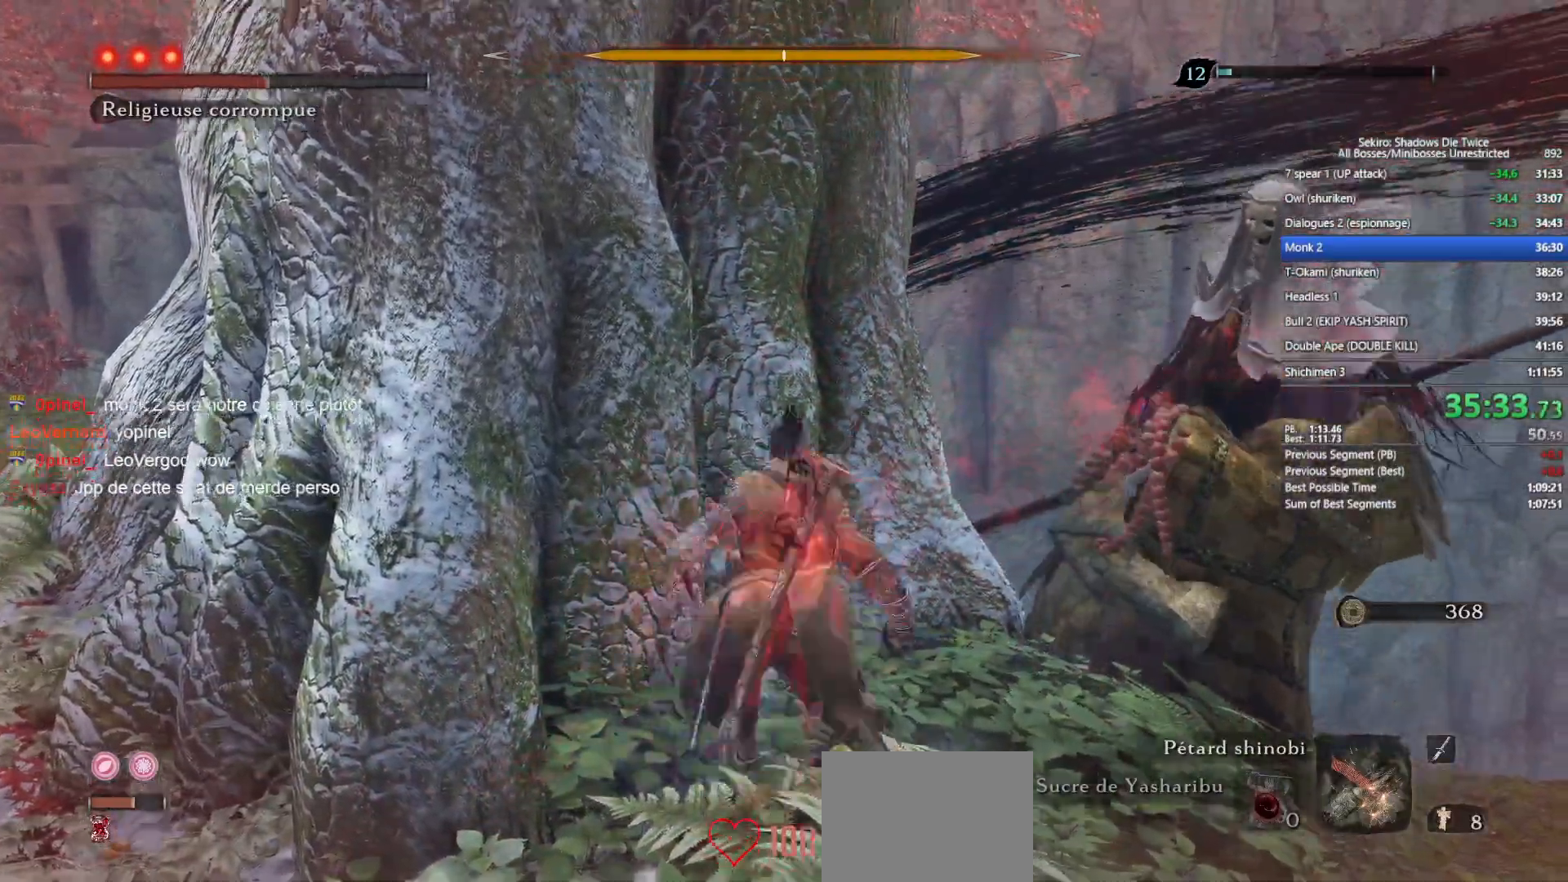
{"buttons": [], "left_stick": "up-left", "events": [[67, "R1", "down"], [217, "left_stick", "up-left"], [283, "R1", "up"], [450, "L1", "up"]]}
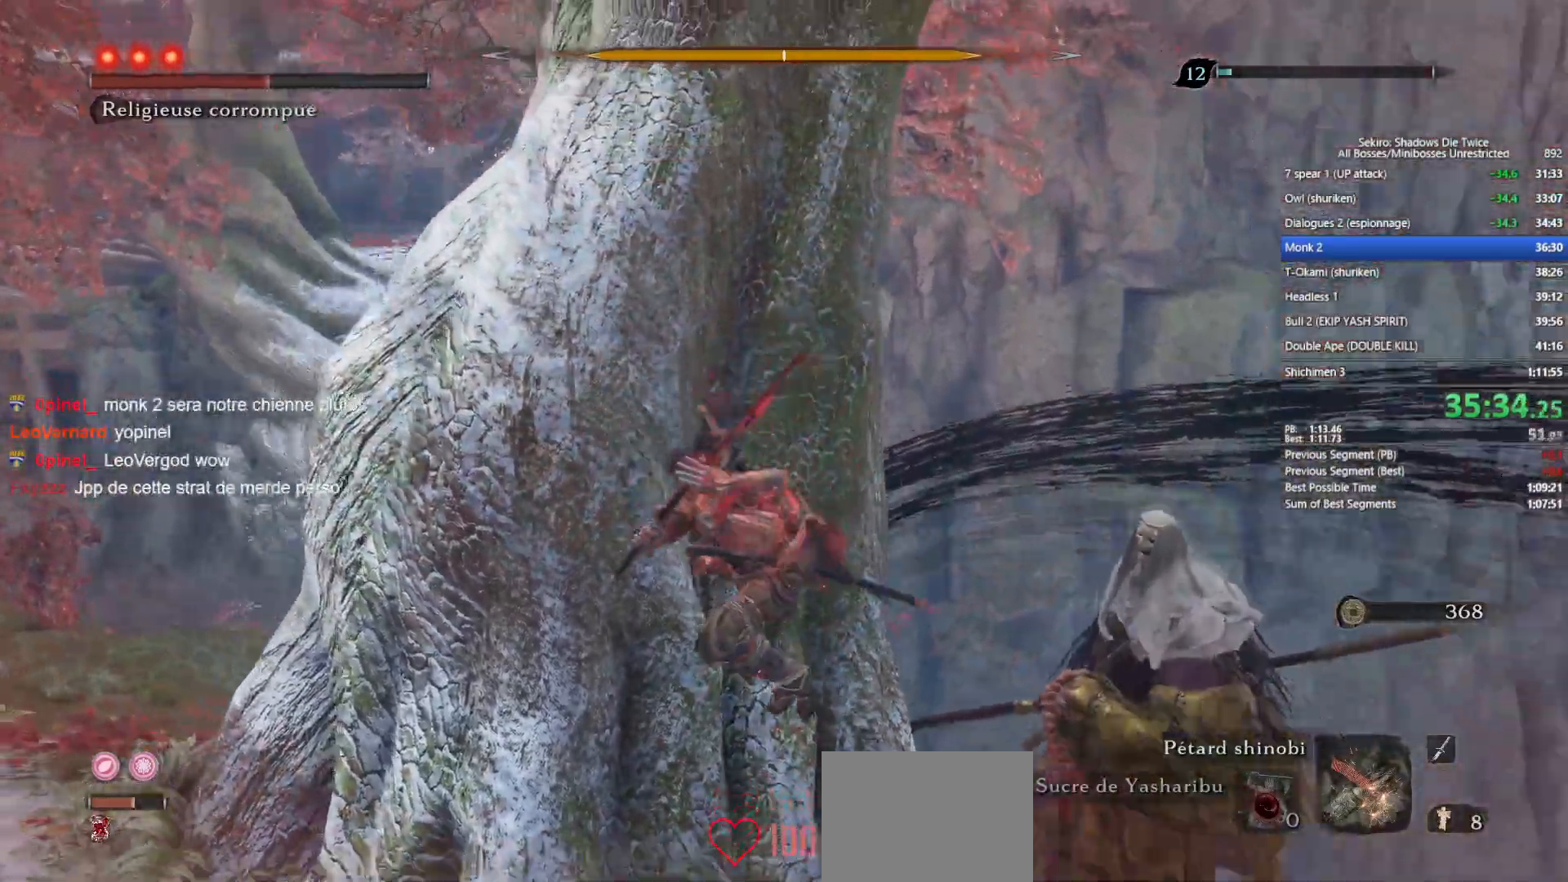
{"buttons": ["R1"], "left_stick": "up", "events": [[417, "R1", "down"], [483, "left_stick", "up"]]}
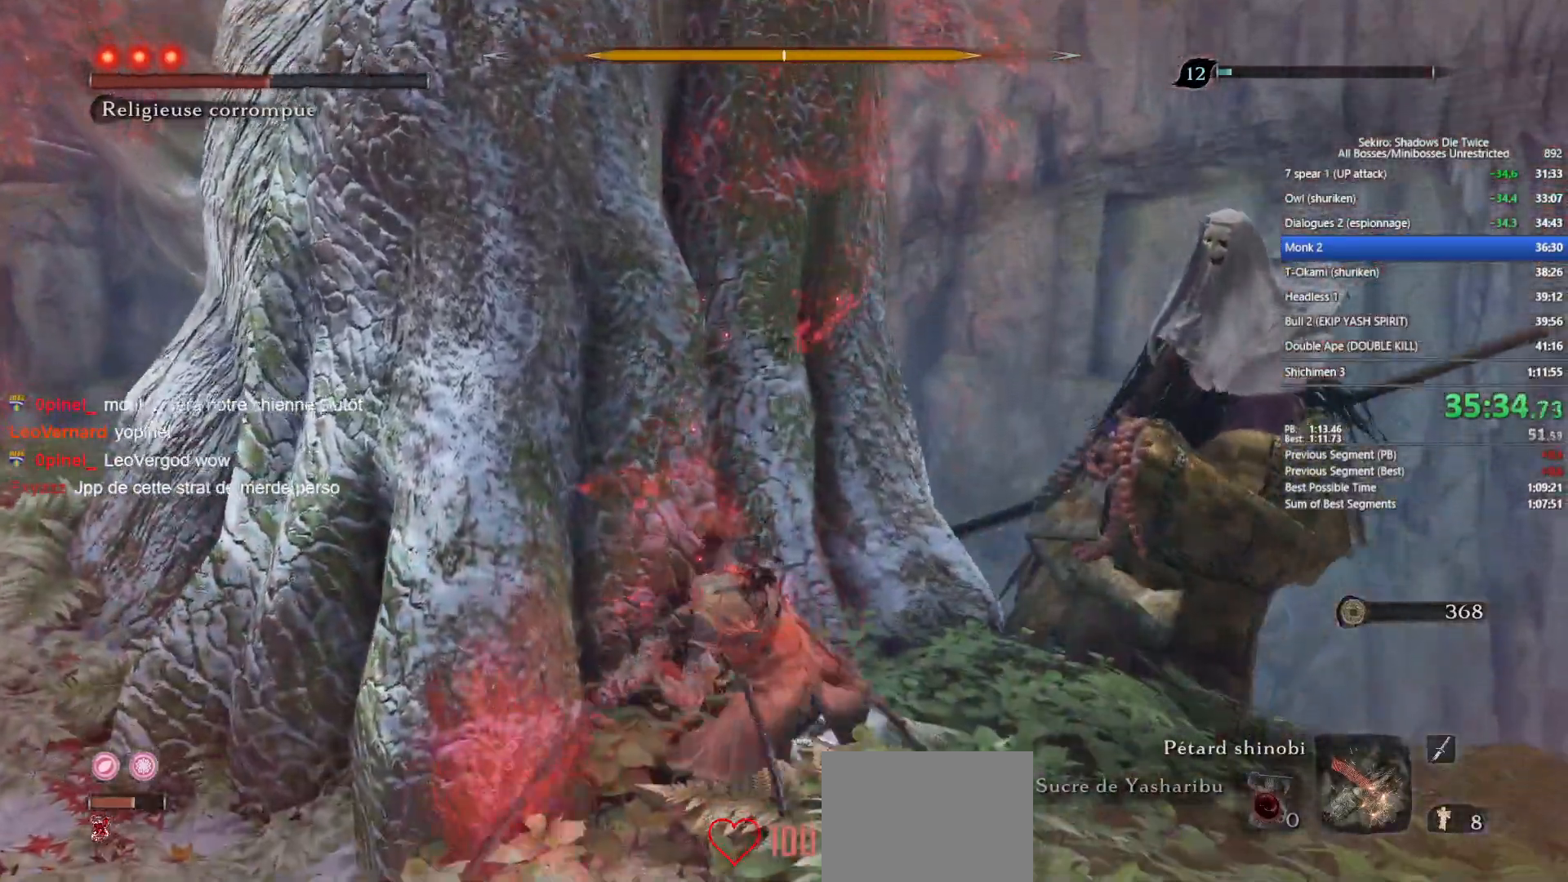
{"buttons": [], "left_stick": "up", "events": [[33, "R1", "up"], [133, "R1", "down"], [233, "R1", "up"], [317, "R1", "down"], [417, "R1", "up"]]}
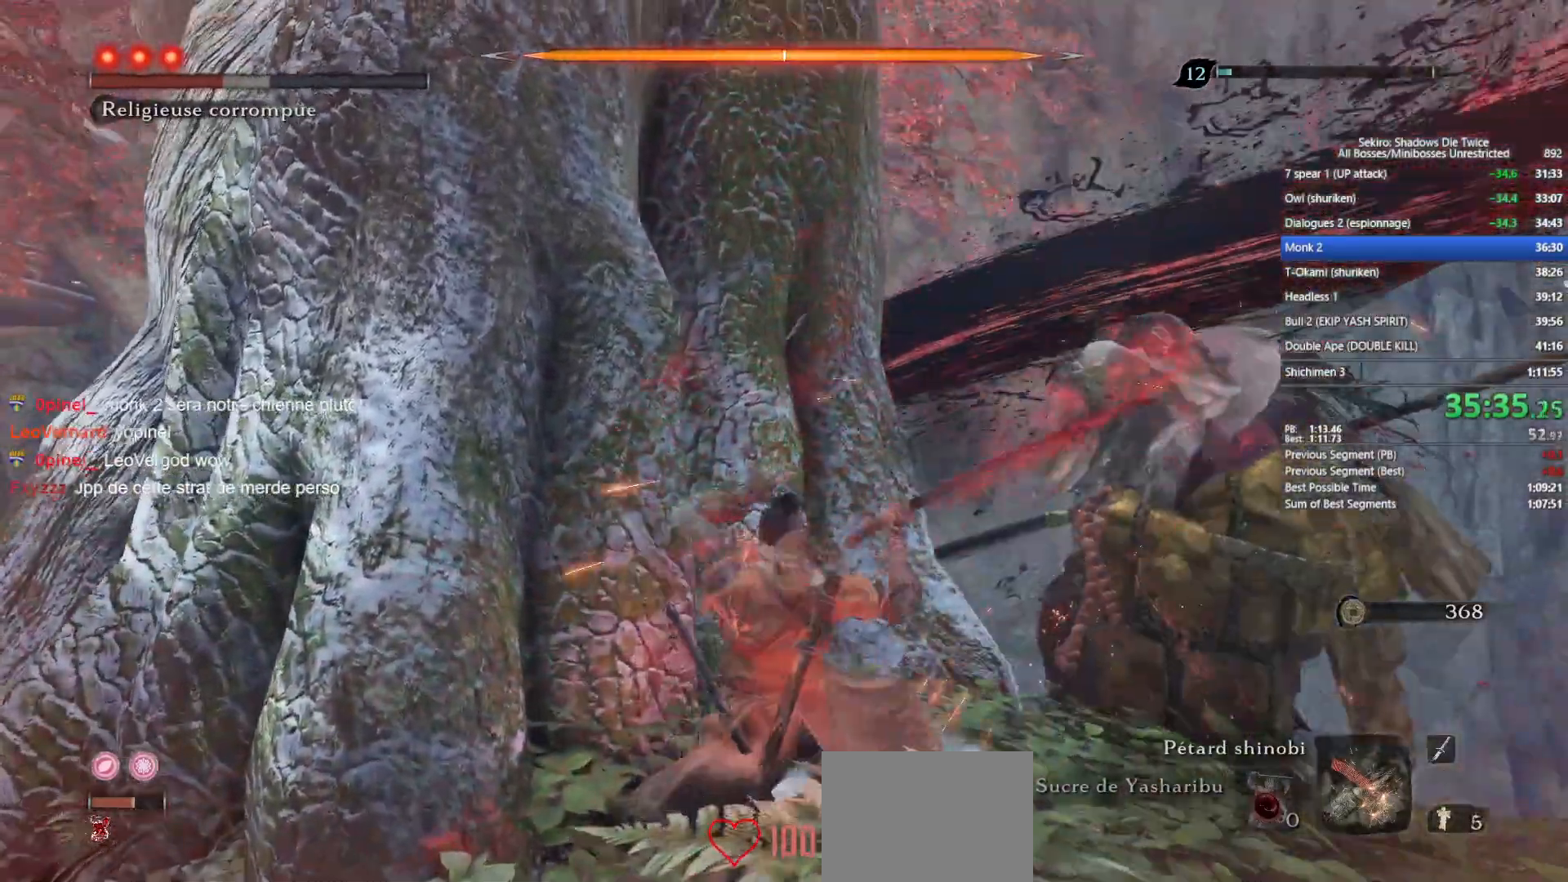
{"buttons": [], "left_stick": "up", "events": []}
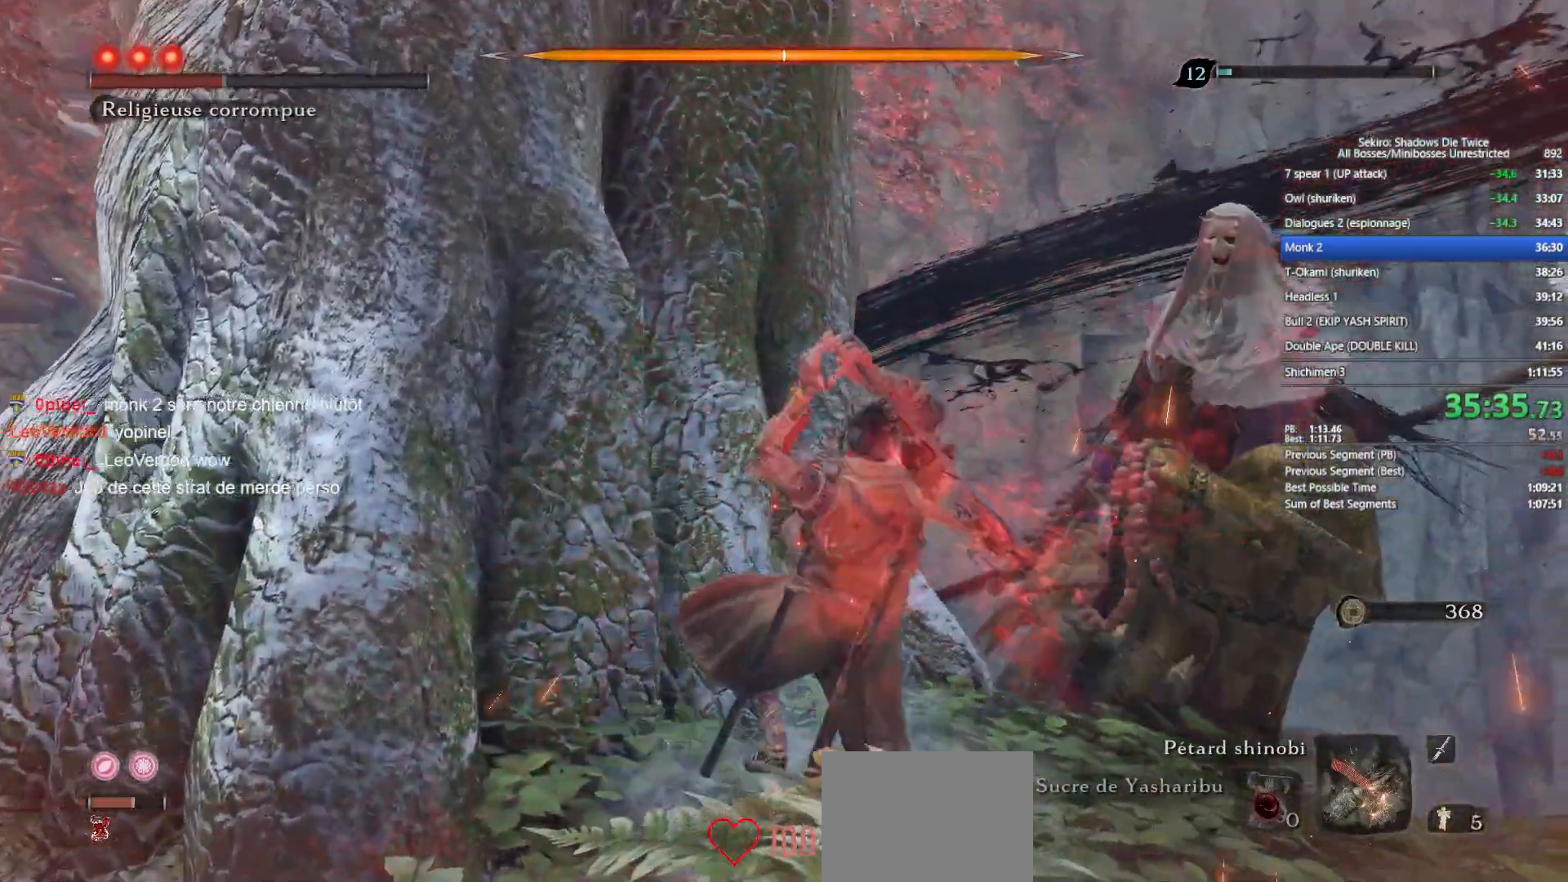
{"buttons": [], "left_stick": "up", "events": [[100, "R3", "down"], [283, "R3", "up"]]}
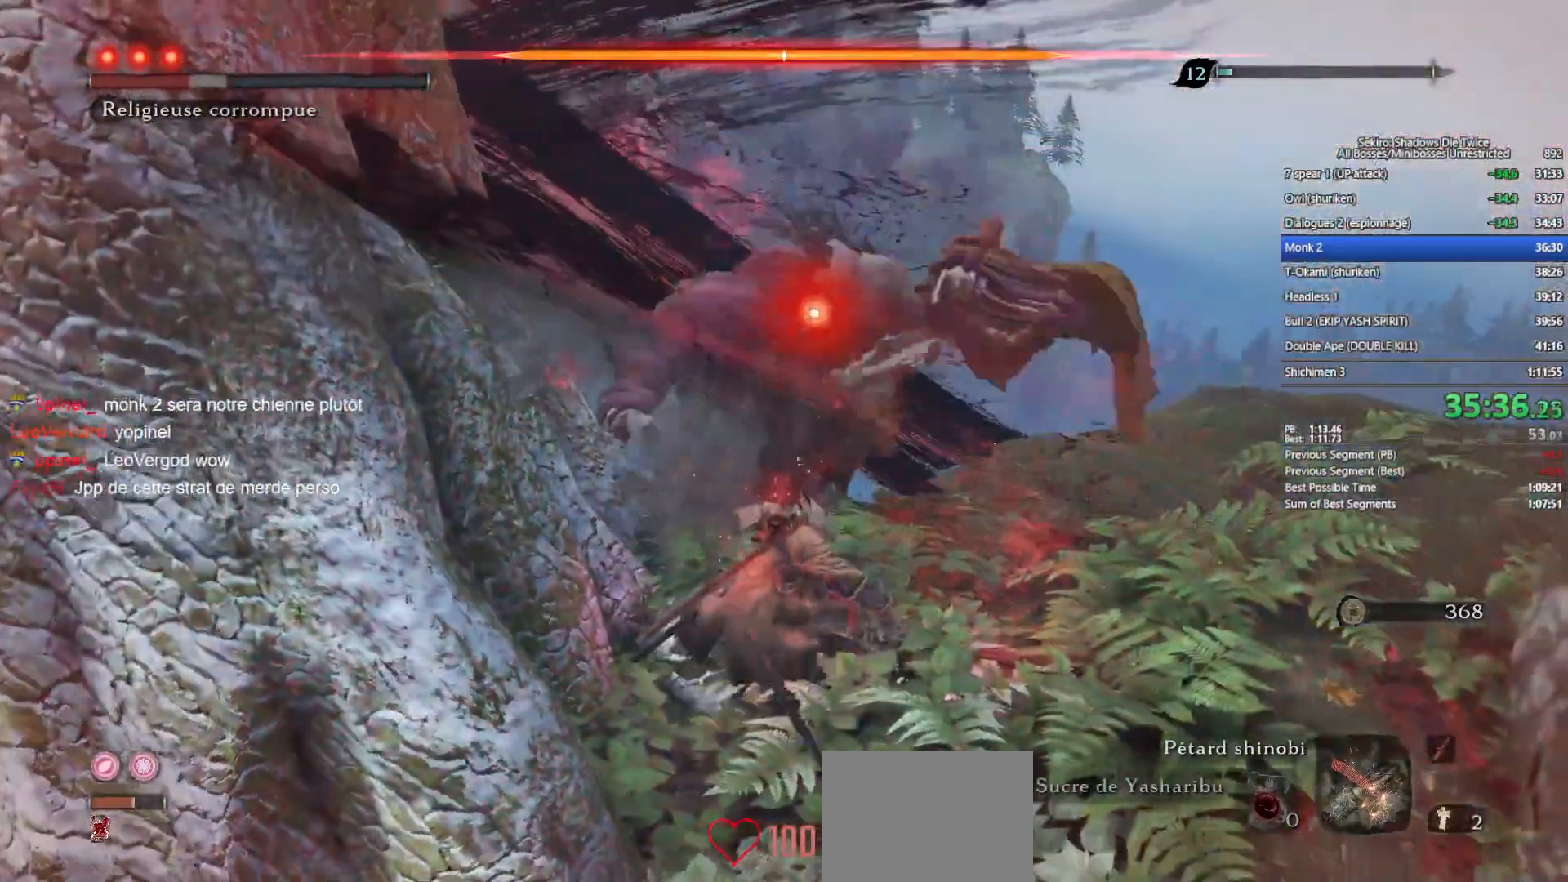
{"buttons": [], "left_stick": "up", "events": []}
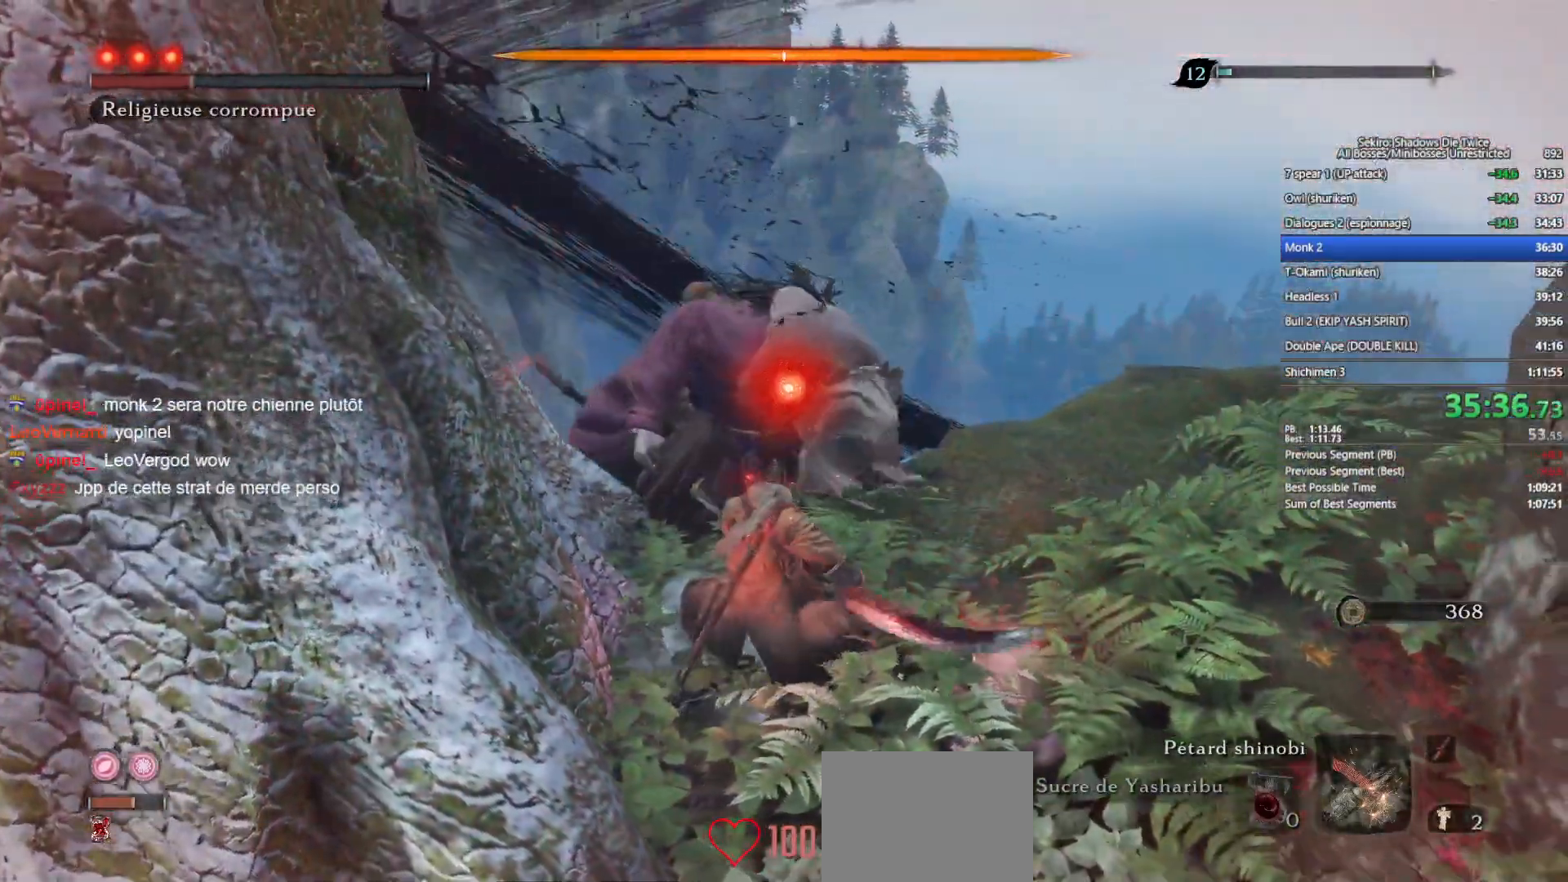
{"buttons": [], "left_stick": "up-left", "events": [[17, "left_stick", "up-left"]]}
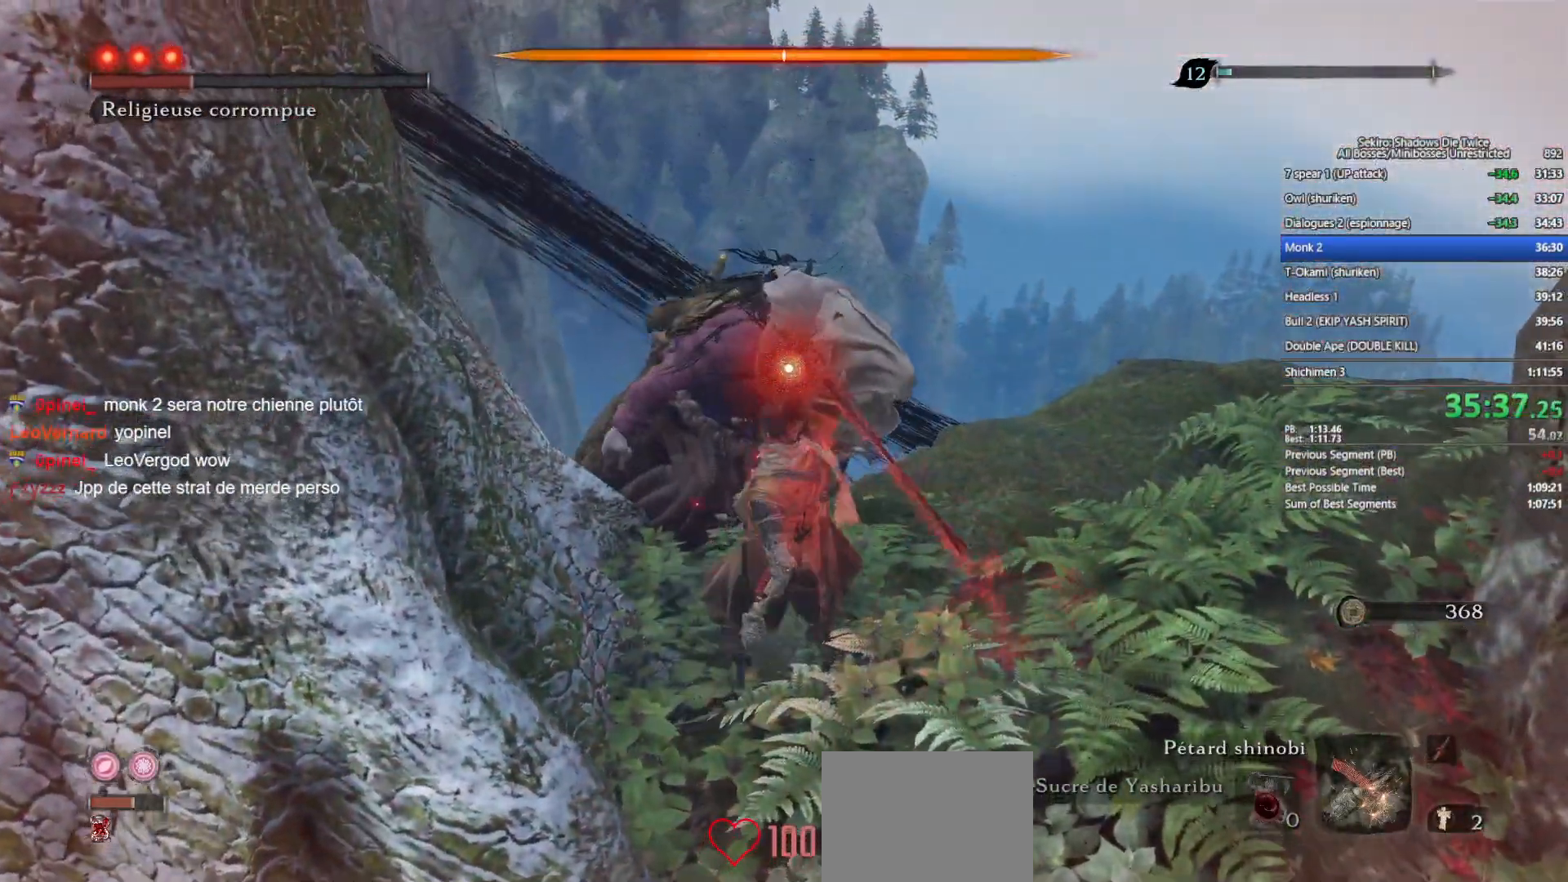
{"buttons": [], "left_stick": "up-left", "events": []}
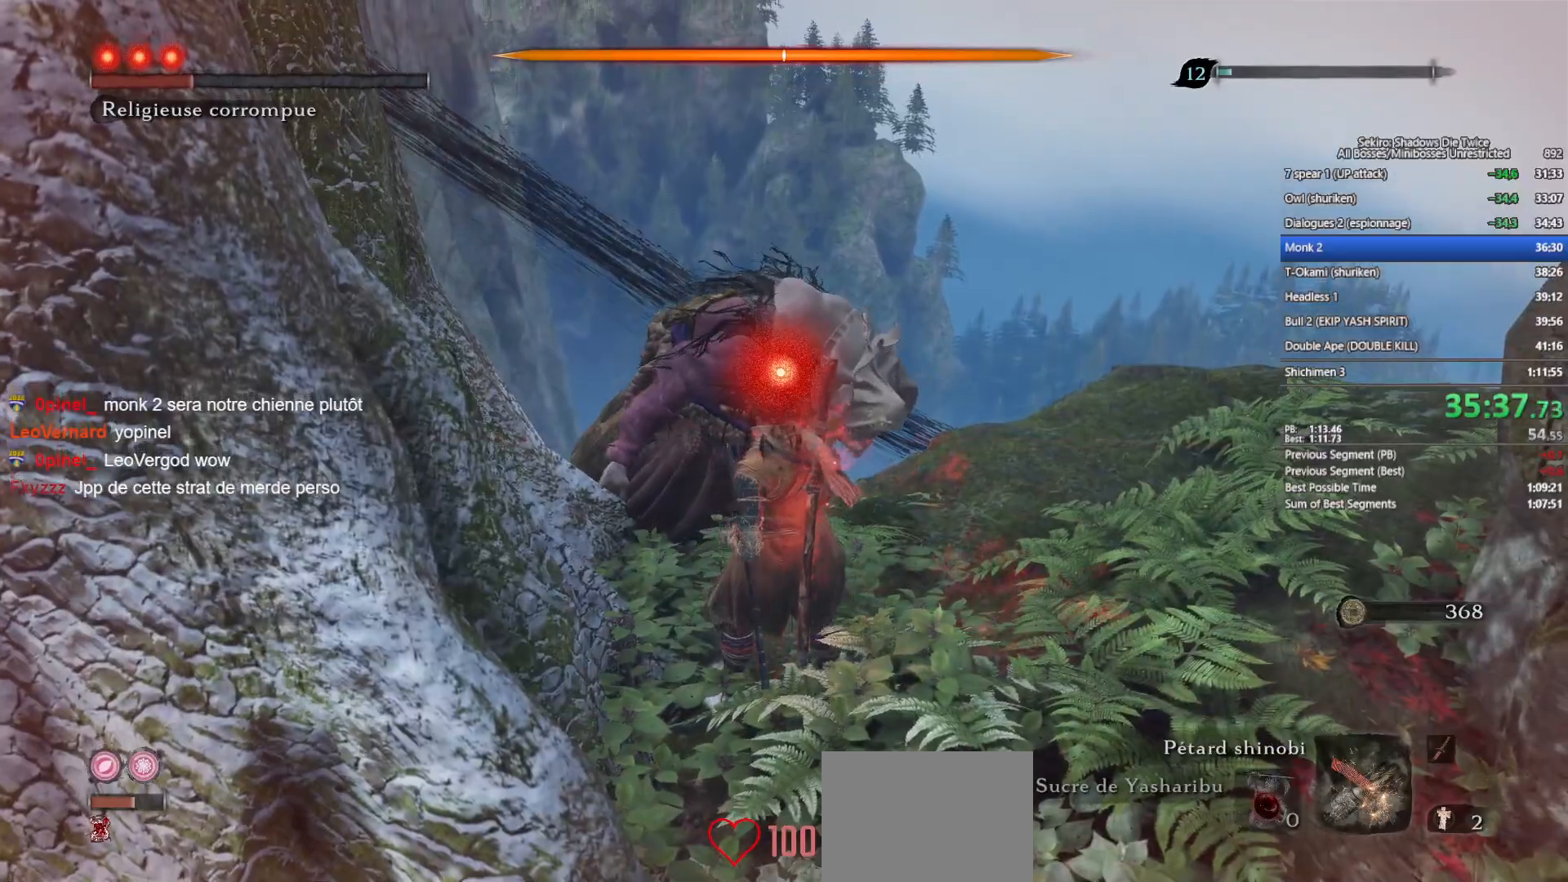
{"buttons": [], "left_stick": "up-left", "events": []}